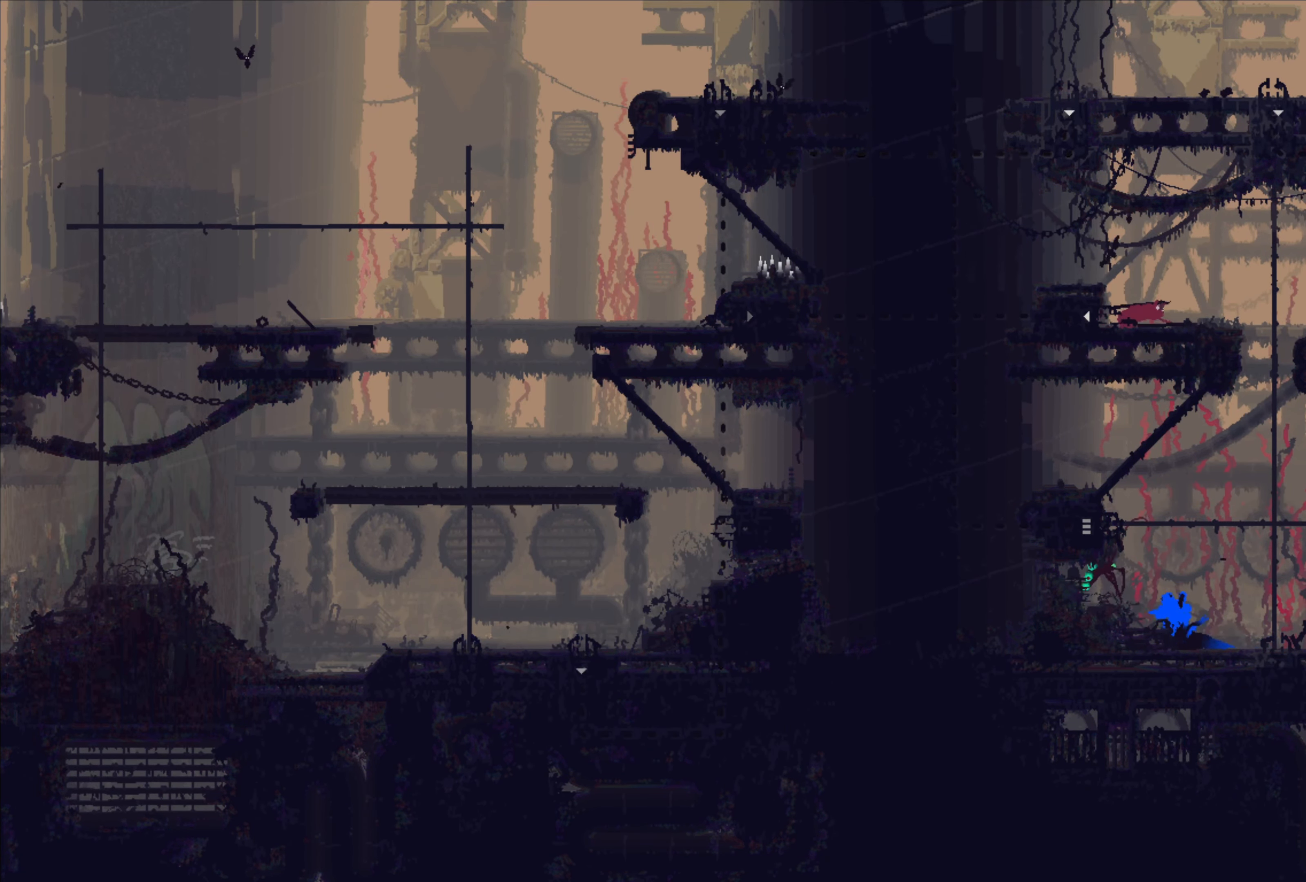
Gameplay with a controller (Xbox layout); each line is a JSON object with the inputs held at the frame after it. "events" lists button and stick changes between this image and that frame as [ms after this image, input, new state], when the widget could be followed in between. Not read: R3.
{"buttons": [], "left_stick": "up-right", "right_stick": "center", "events": [[66, "left_stick", "up-right"]]}
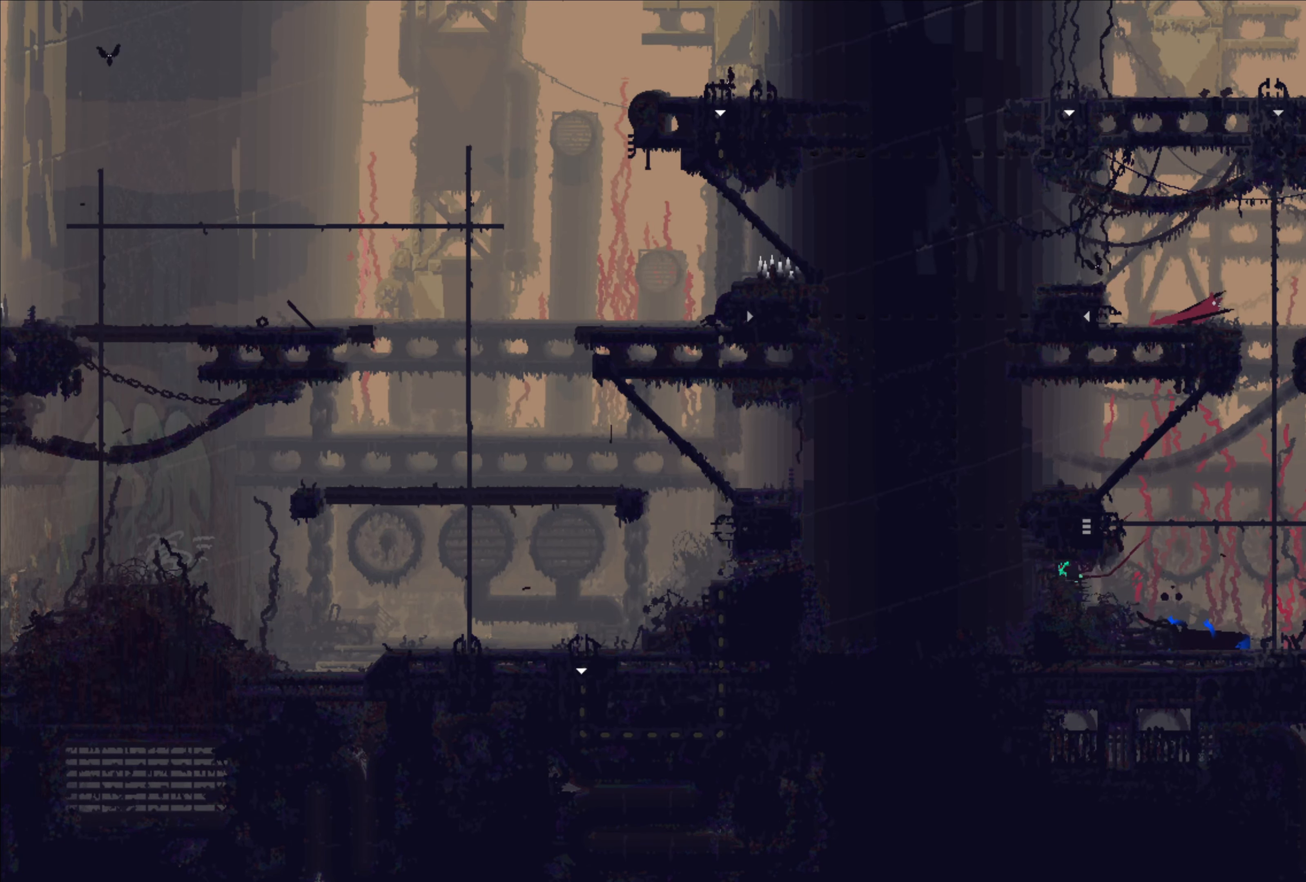
{"buttons": [], "left_stick": "up-right", "right_stick": "center", "events": [[100, "A", "down"], [300, "A", "up"]]}
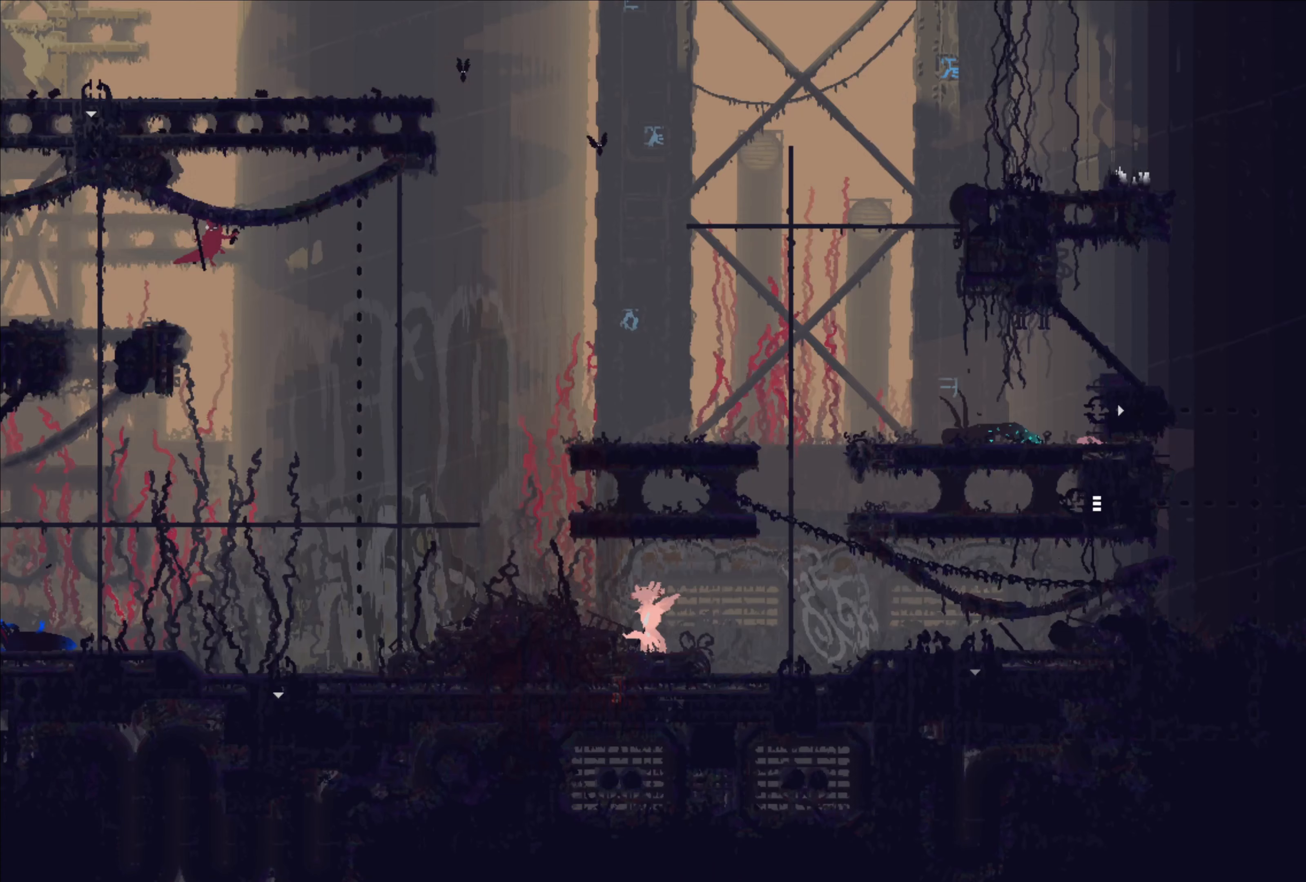
{"buttons": [], "left_stick": "up-right", "right_stick": "center", "events": []}
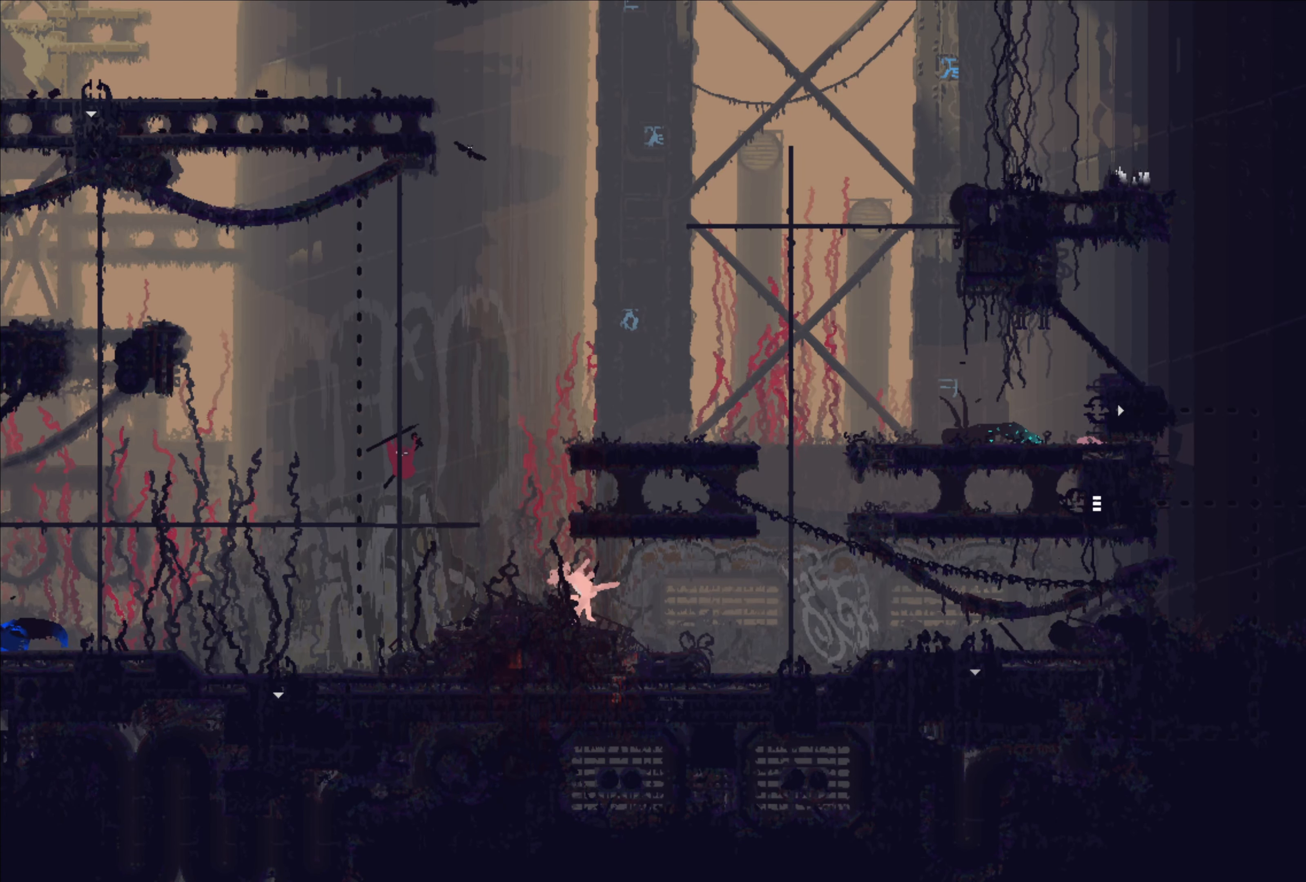
{"buttons": [], "left_stick": "center", "right_stick": "center", "events": [[233, "B", "down"], [316, "B", "up"], [417, "left_stick", "center"]]}
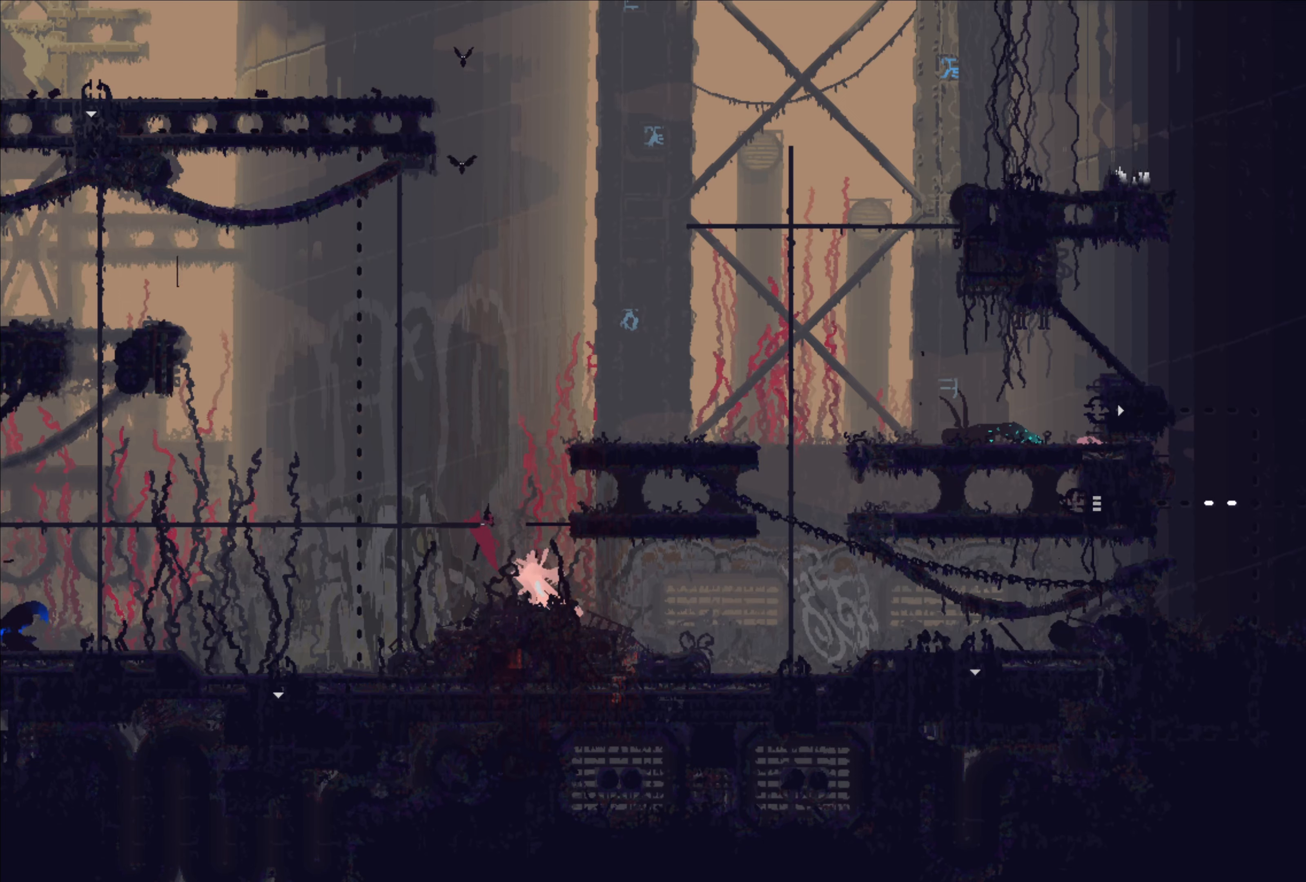
{"buttons": ["A", "X"], "left_stick": "right", "right_stick": "center", "events": [[183, "left_stick", "down-right"], [233, "left_stick", "right"], [300, "B", "down"], [333, "A", "down"], [450, "X", "down"], [467, "B", "up"]]}
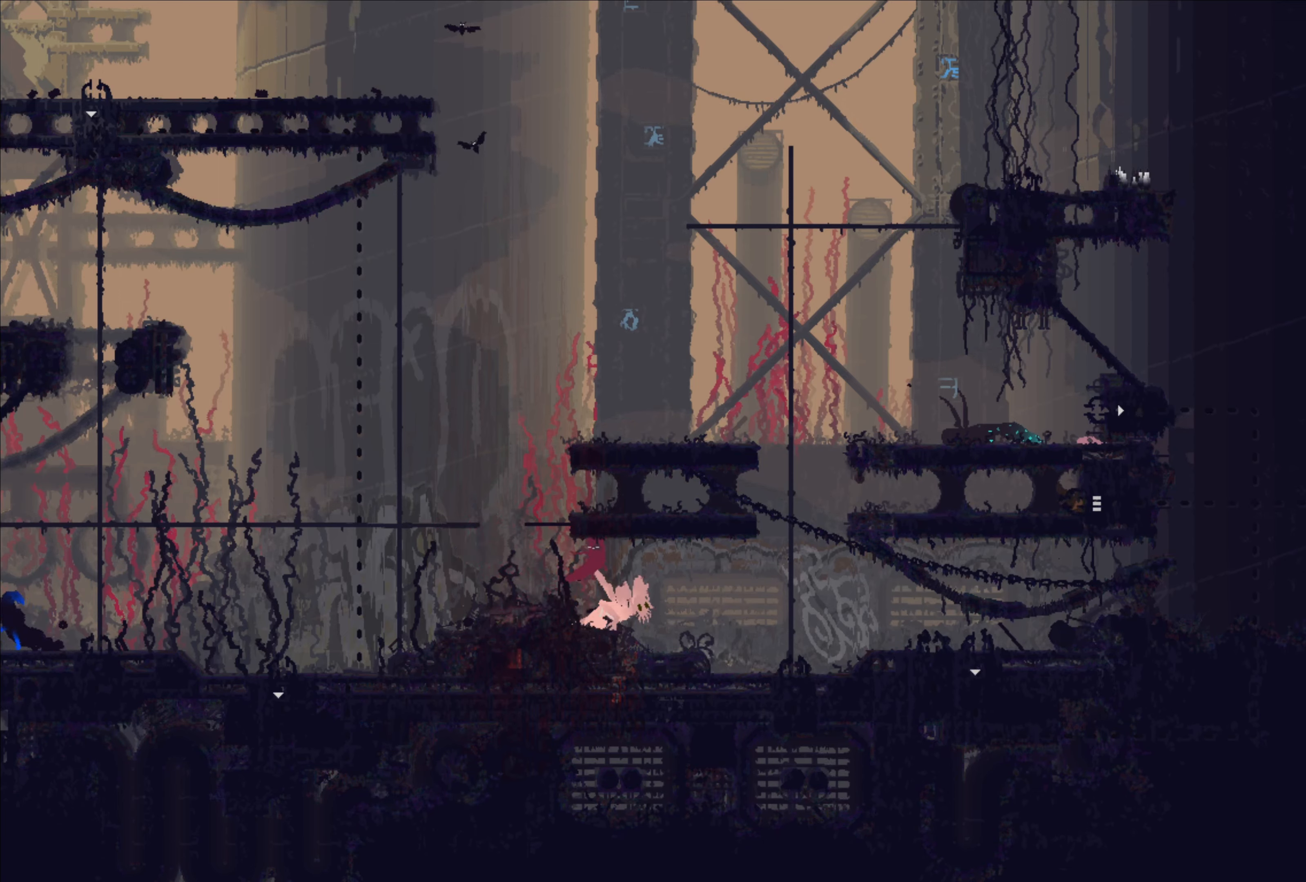
{"buttons": [], "left_stick": "left", "right_stick": "center", "events": [[17, "A", "up"], [117, "X", "up"], [317, "left_stick", "left"]]}
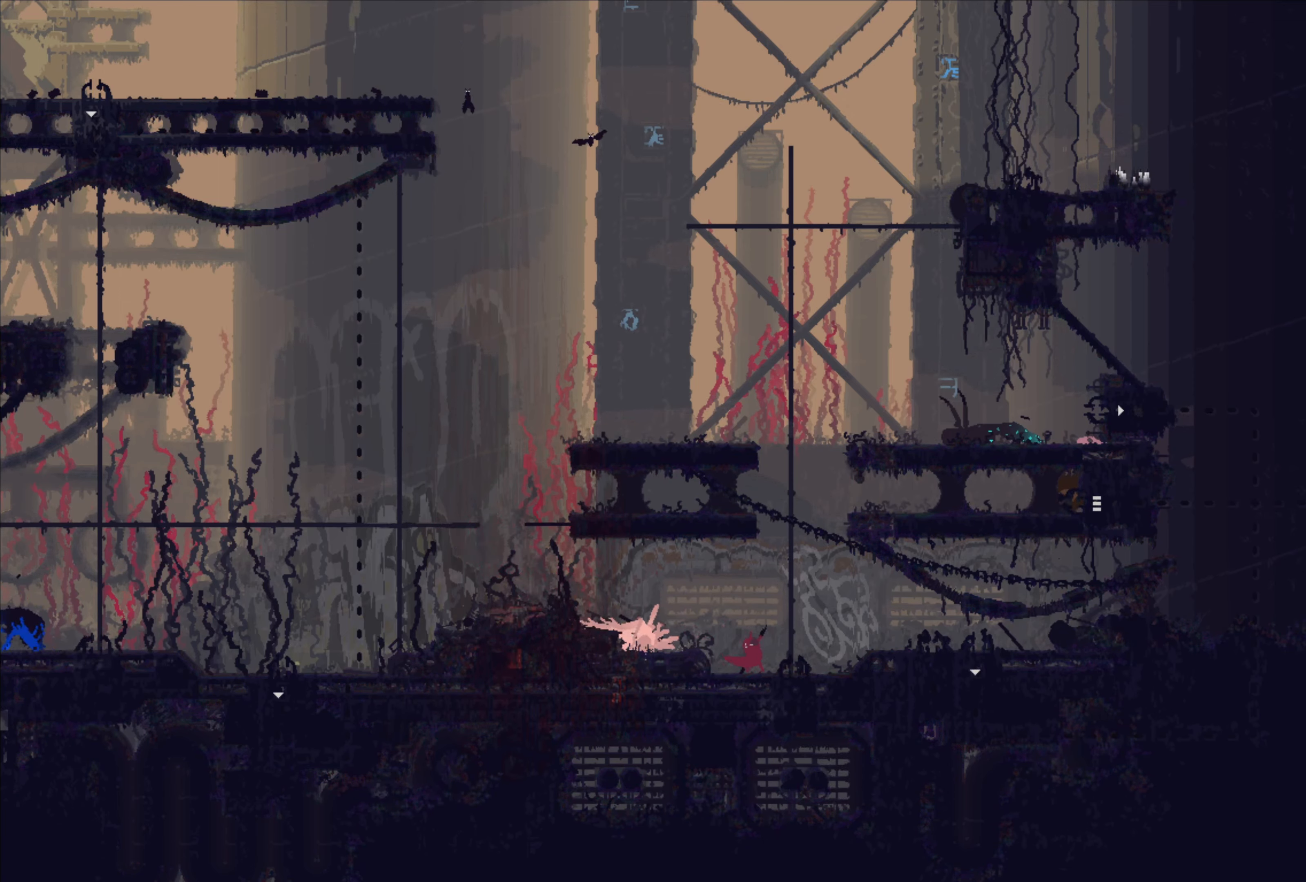
{"buttons": [], "left_stick": "center", "right_stick": "center", "events": [[133, "left_stick", "center"], [283, "left_stick", "left"], [433, "X", "down"], [467, "left_stick", "center"], [500, "X", "up"]]}
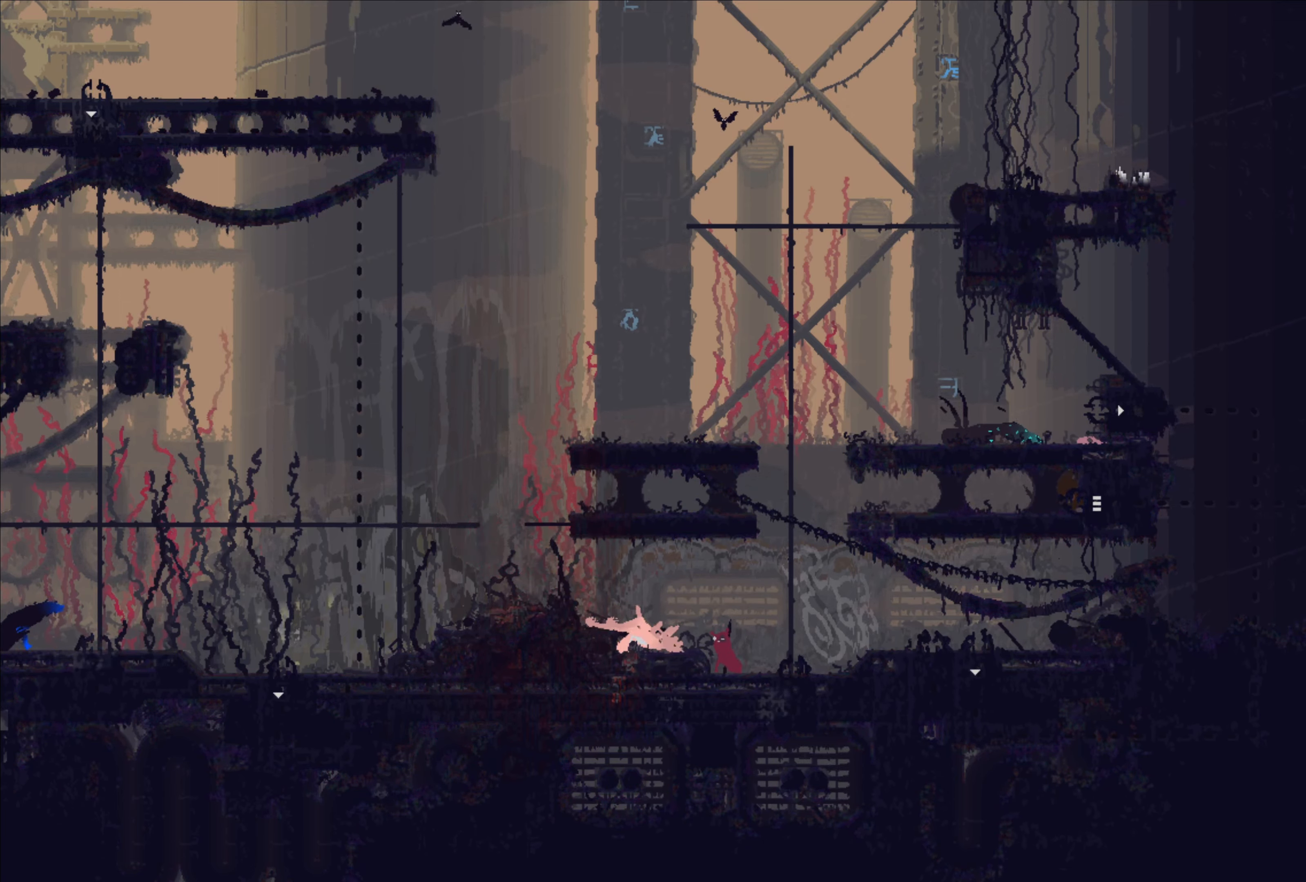
{"buttons": [], "left_stick": "left", "right_stick": "center", "events": [[117, "A", "down"], [150, "left_stick", "left"], [233, "A", "up"], [350, "X", "down"], [450, "X", "up"]]}
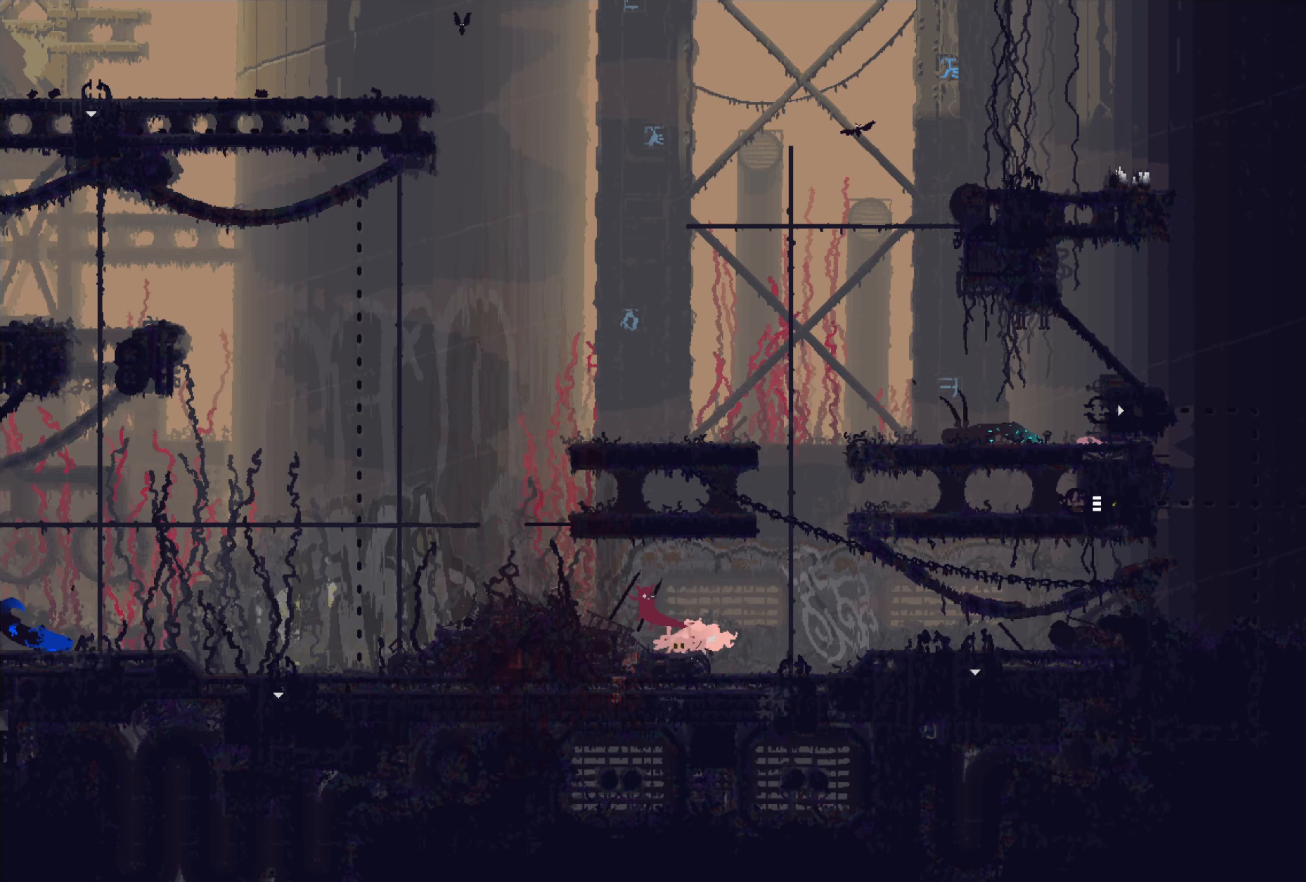
{"buttons": ["A"], "left_stick": "left", "right_stick": "center", "events": [[317, "left_stick", "center"], [383, "A", "down"], [450, "left_stick", "left"]]}
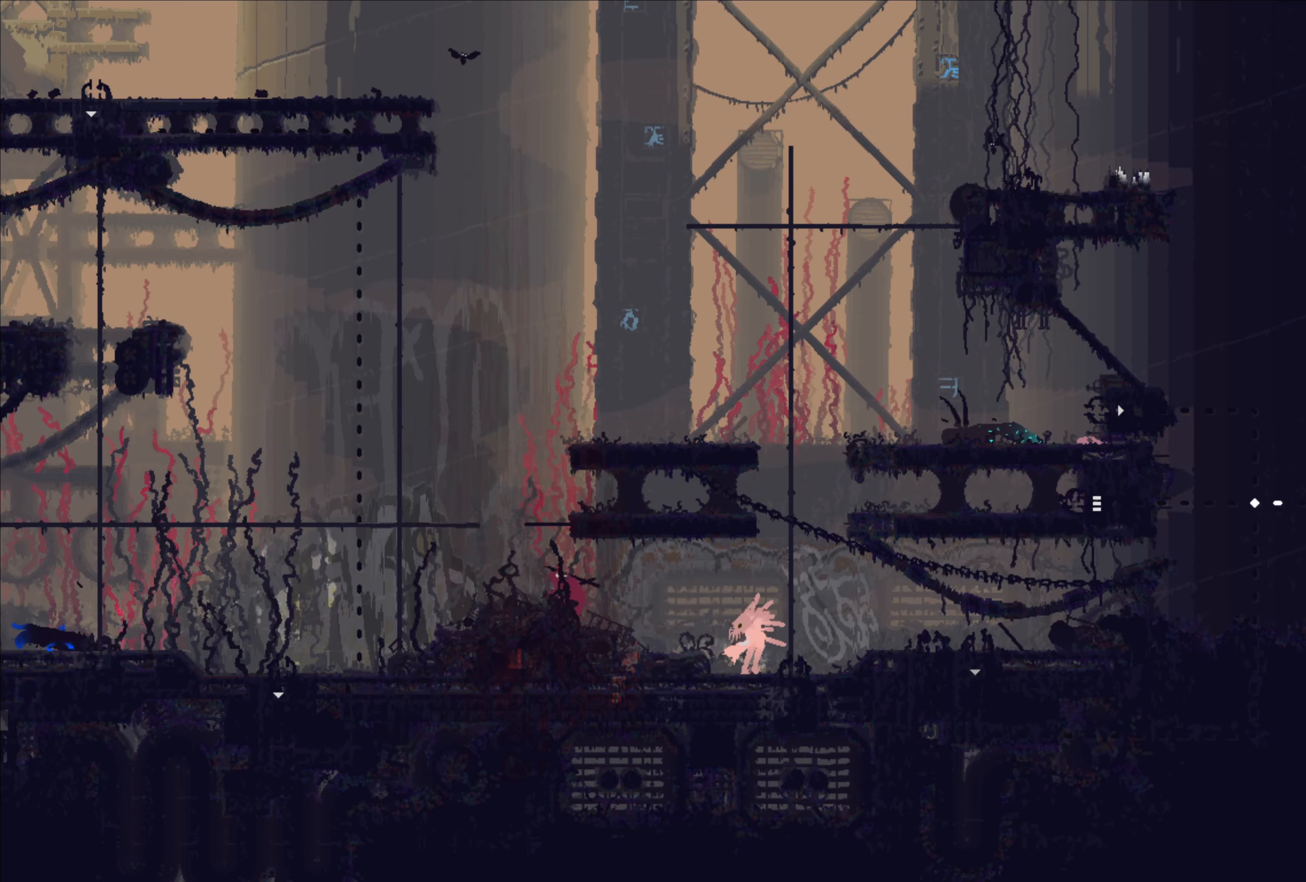
{"buttons": [], "left_stick": "right", "right_stick": "center", "events": [[83, "left_stick", "up-left"], [117, "A", "up"], [183, "left_stick", "up-right"], [250, "left_stick", "right"]]}
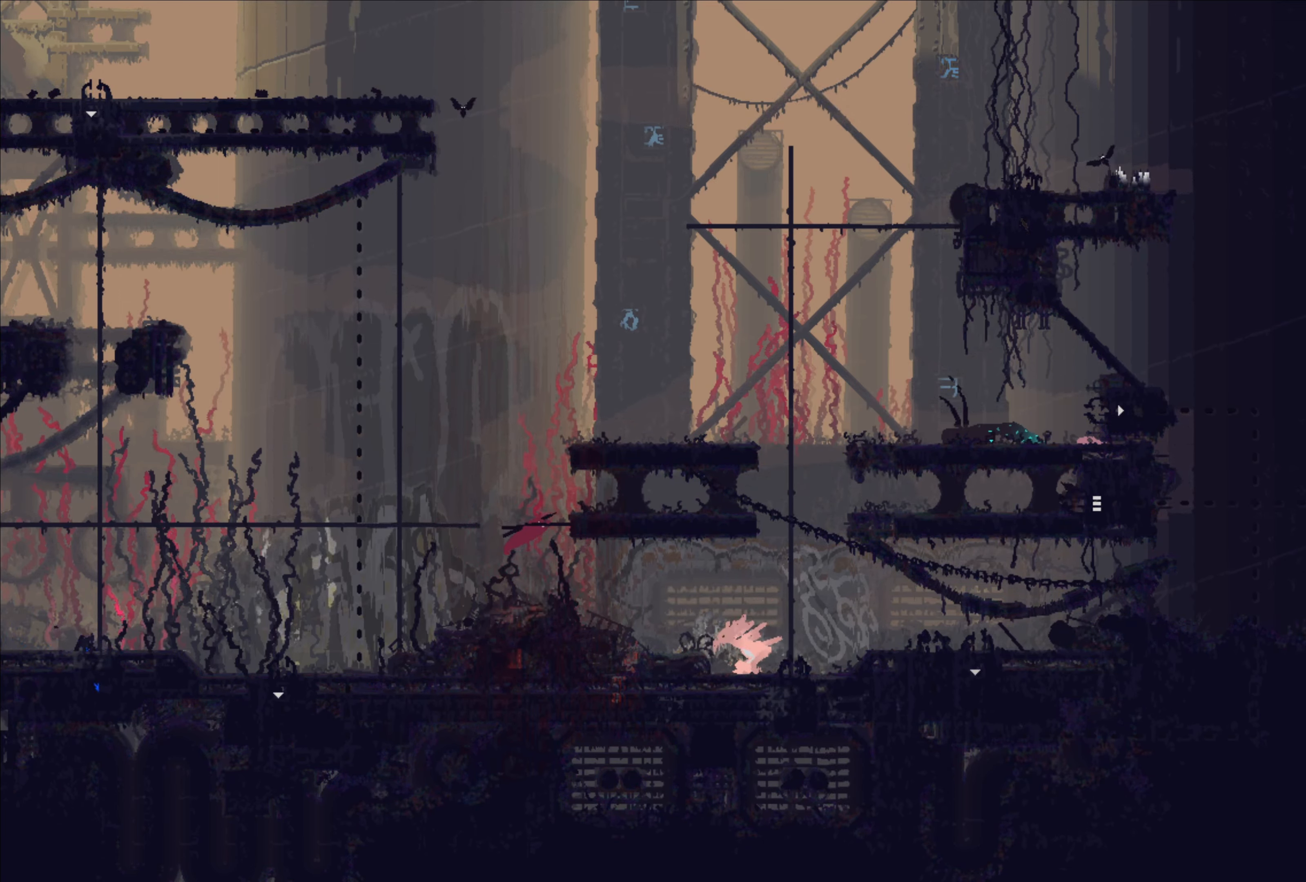
{"buttons": [], "left_stick": "center", "right_stick": "center", "events": [[383, "left_stick", "center"]]}
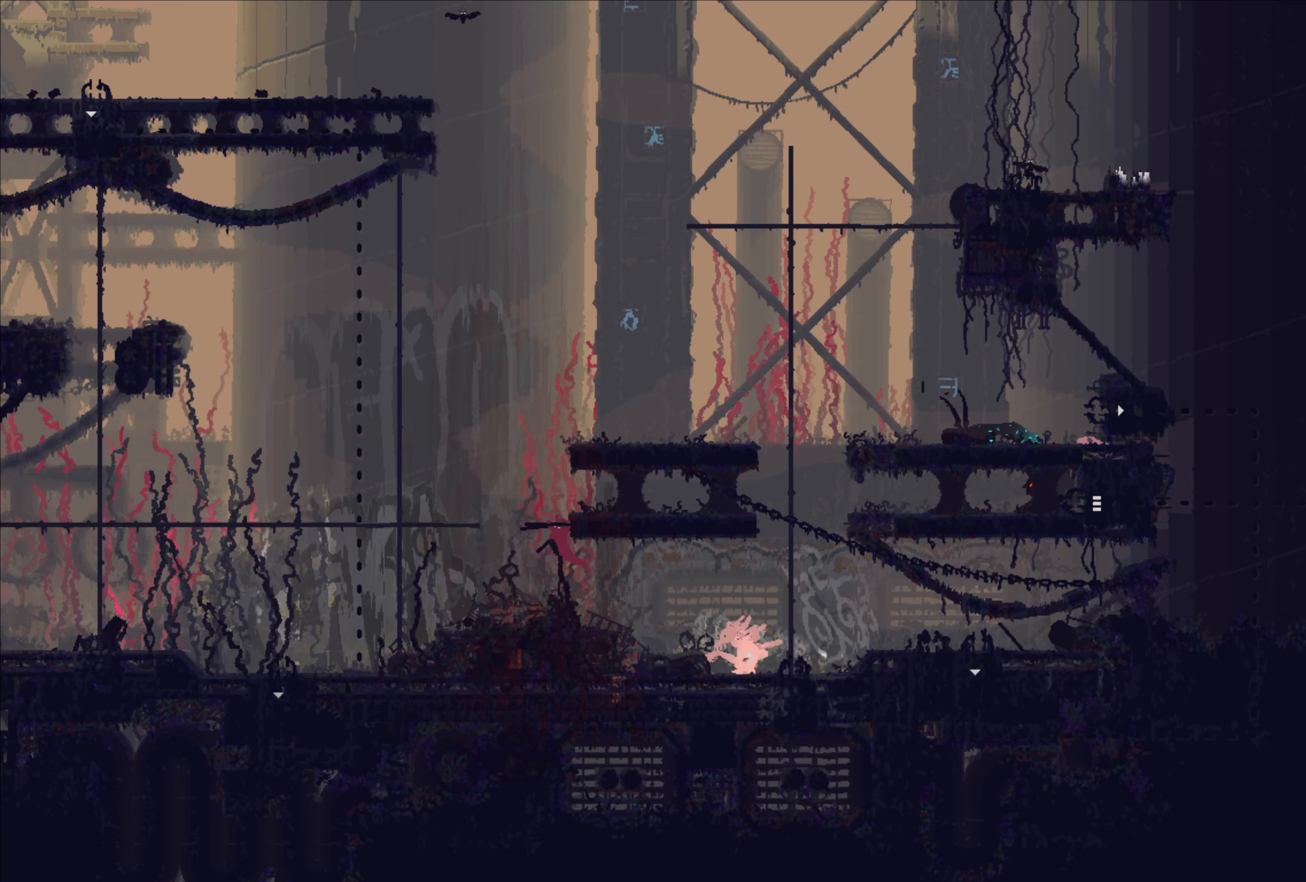
{"buttons": [], "left_stick": "right", "right_stick": "center", "events": [[183, "left_stick", "down"], [250, "A", "down"], [367, "A", "up"], [483, "left_stick", "right"]]}
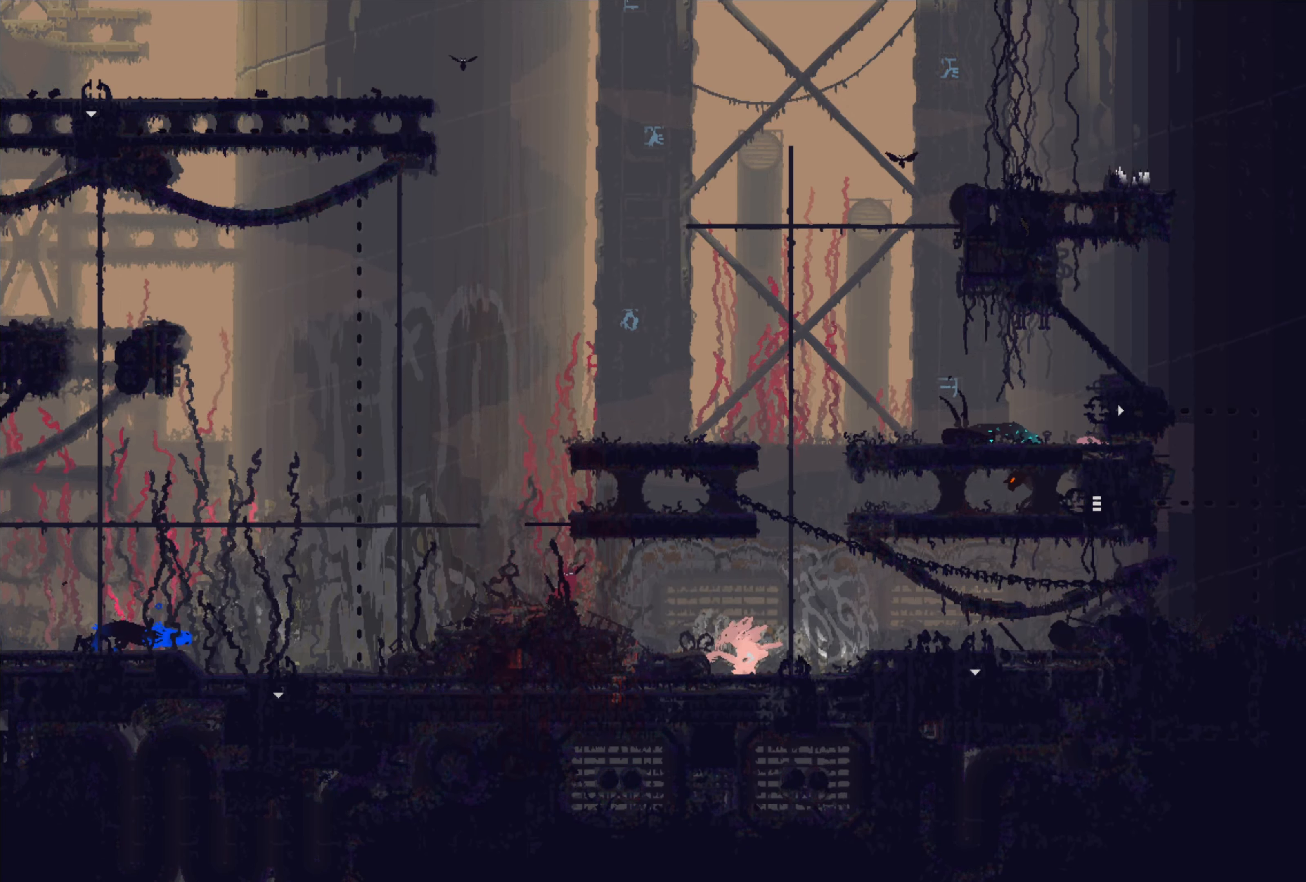
{"buttons": [], "left_stick": "right", "right_stick": "center", "events": []}
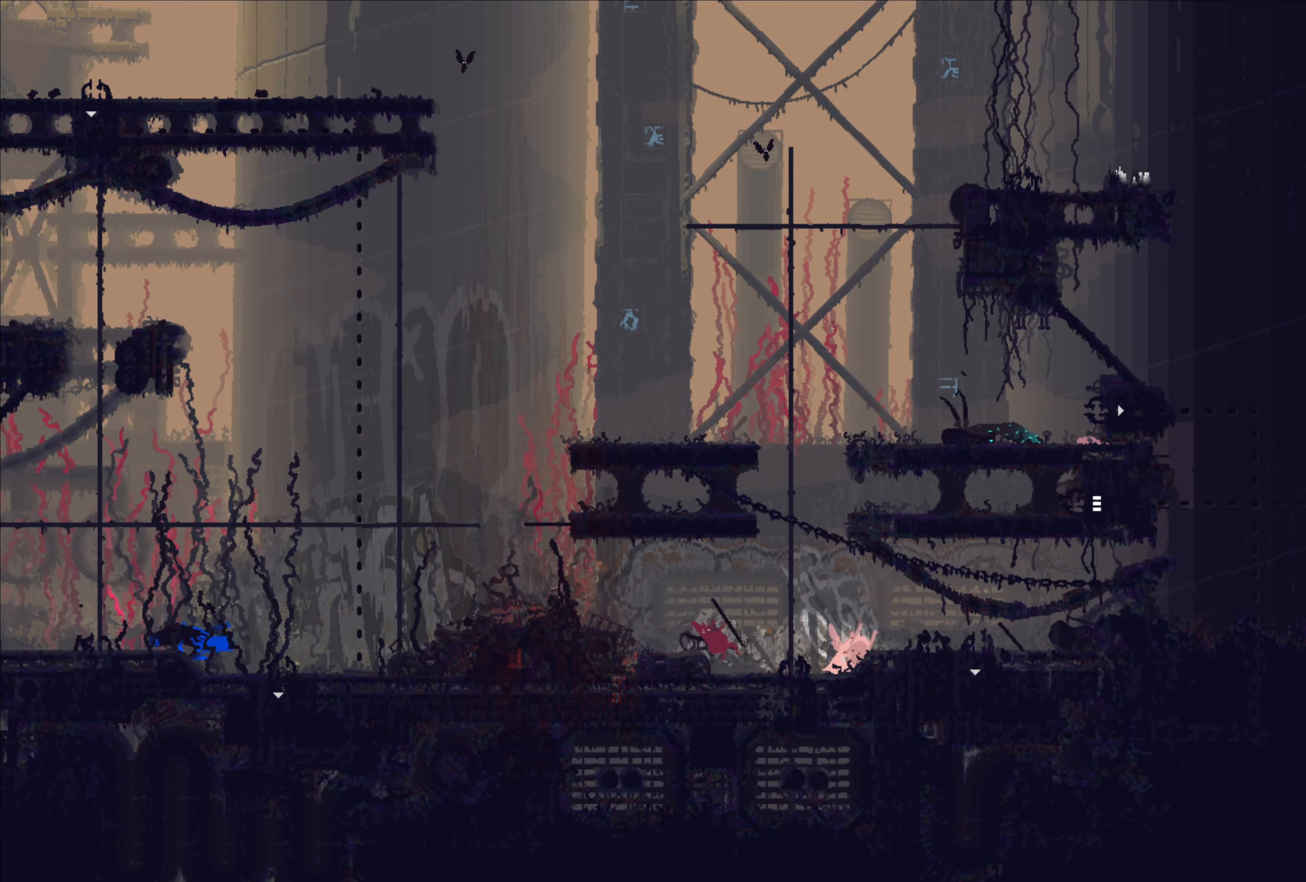
{"buttons": [], "left_stick": "center", "right_stick": "center", "events": [[183, "B", "down"], [300, "B", "up"], [300, "left_stick", "center"]]}
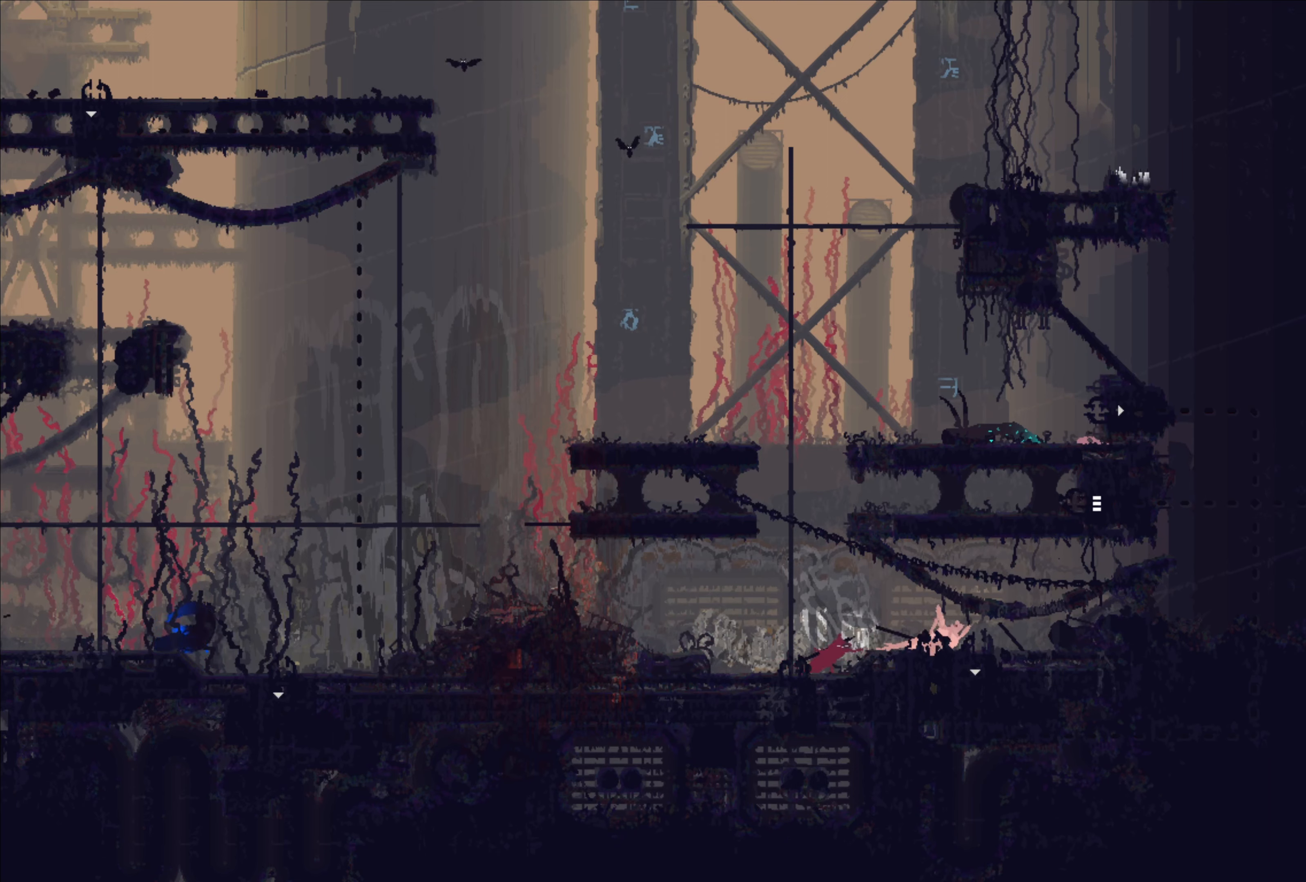
{"buttons": [], "left_stick": "right", "right_stick": "center", "events": [[284, "left_stick", "up"], [367, "left_stick", "up-right"], [484, "left_stick", "right"]]}
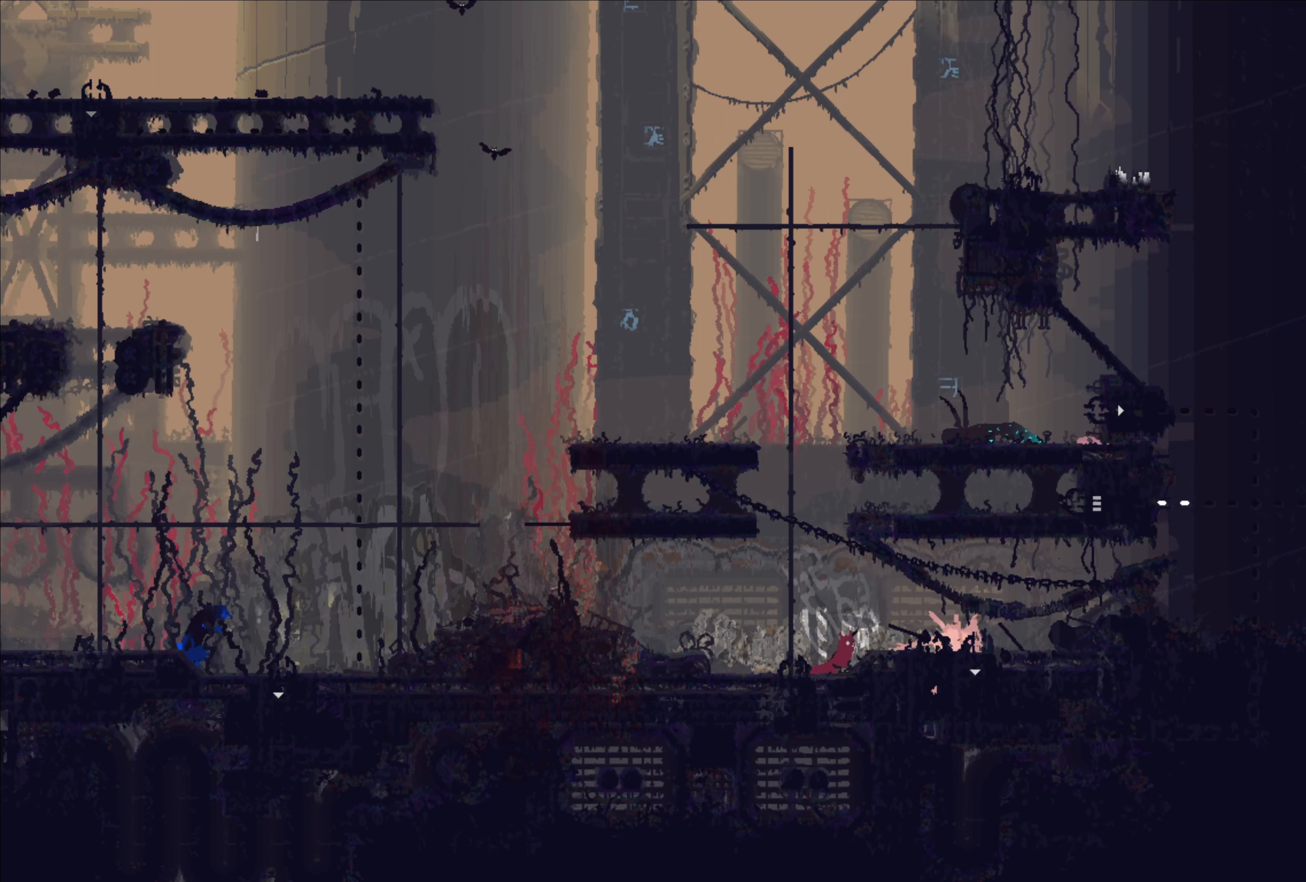
{"buttons": [], "left_stick": "center", "right_stick": "center", "events": [[267, "X", "down"], [284, "left_stick", "center"], [350, "X", "up"], [417, "left_stick", "left"], [500, "left_stick", "center"]]}
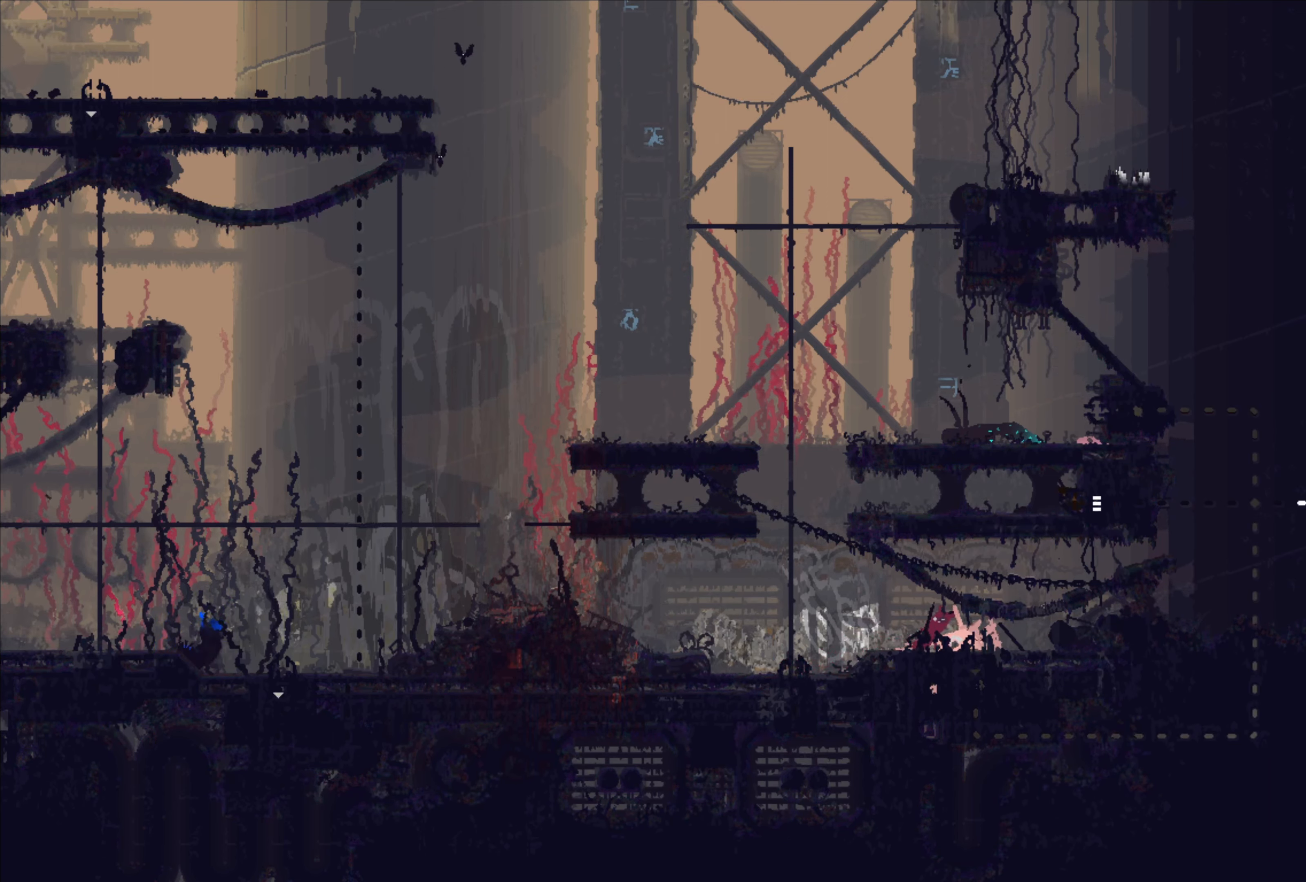
{"buttons": ["A"], "left_stick": "left", "right_stick": "center", "events": [[150, "left_stick", "left"], [334, "left_stick", "center"], [384, "A", "down"], [400, "left_stick", "left"]]}
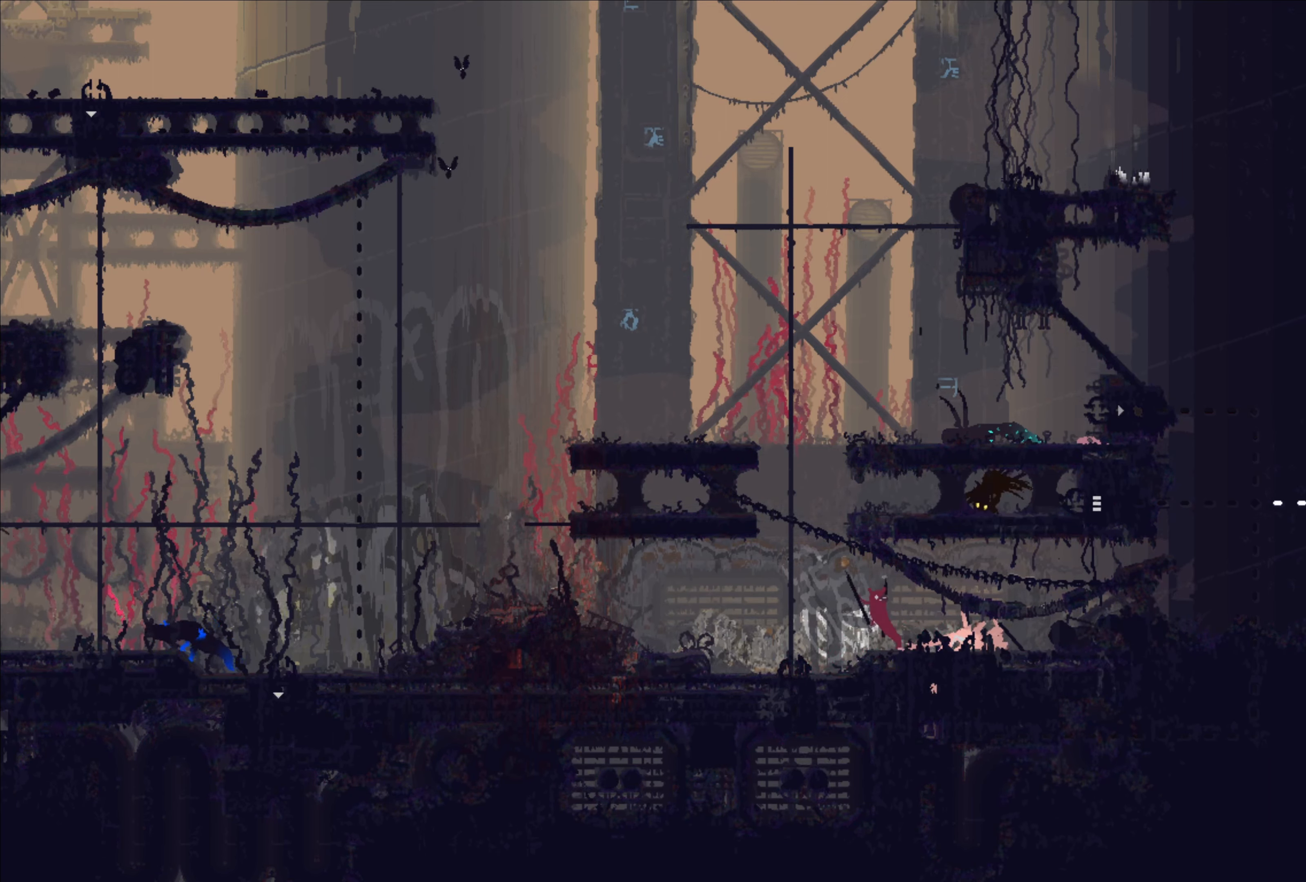
{"buttons": [], "left_stick": "up", "right_stick": "center", "events": [[34, "A", "up"], [34, "left_stick", "up-left"], [150, "left_stick", "up"]]}
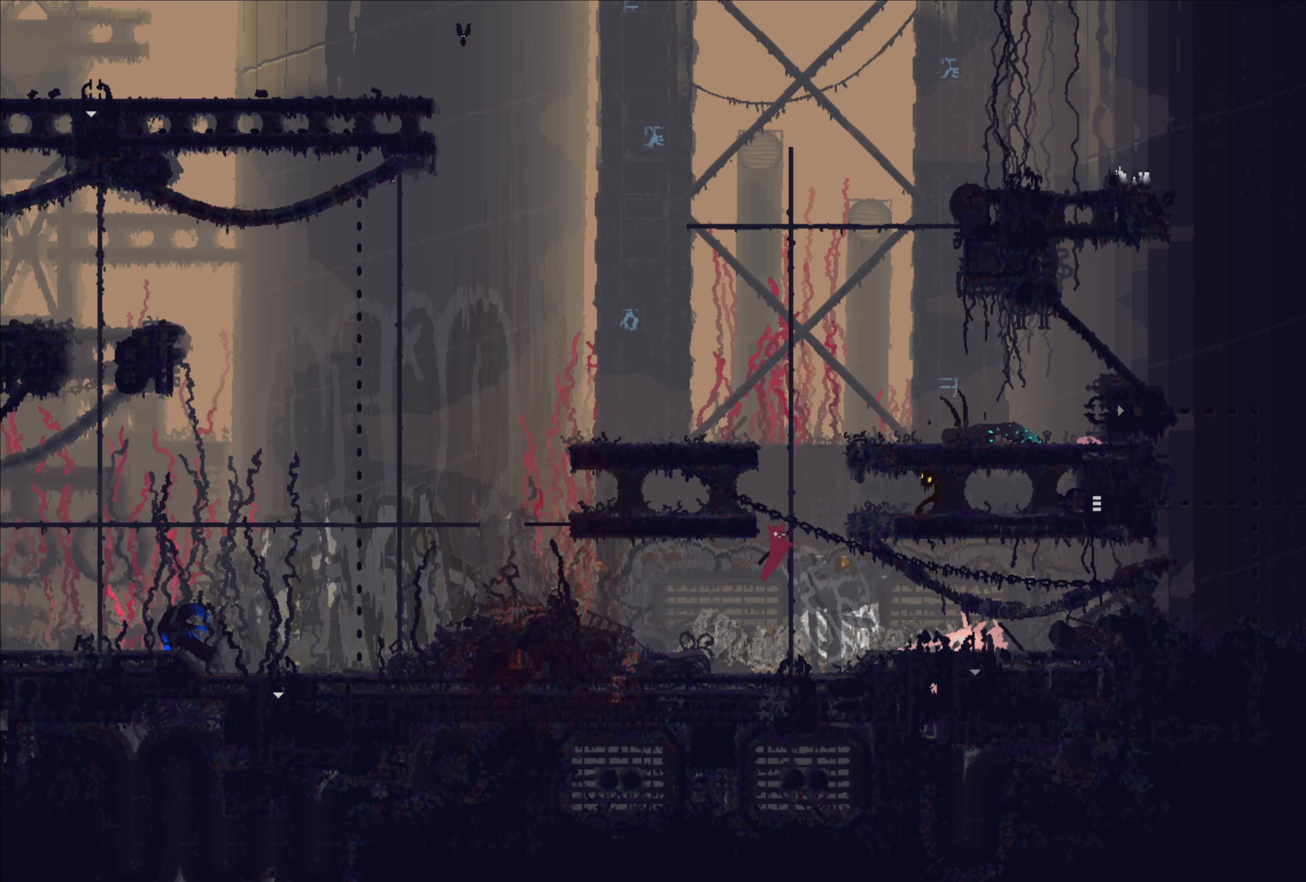
{"buttons": [], "left_stick": "center", "right_stick": "center", "events": [[134, "left_stick", "up-right"], [250, "B", "down"], [334, "B", "up"], [334, "left_stick", "center"]]}
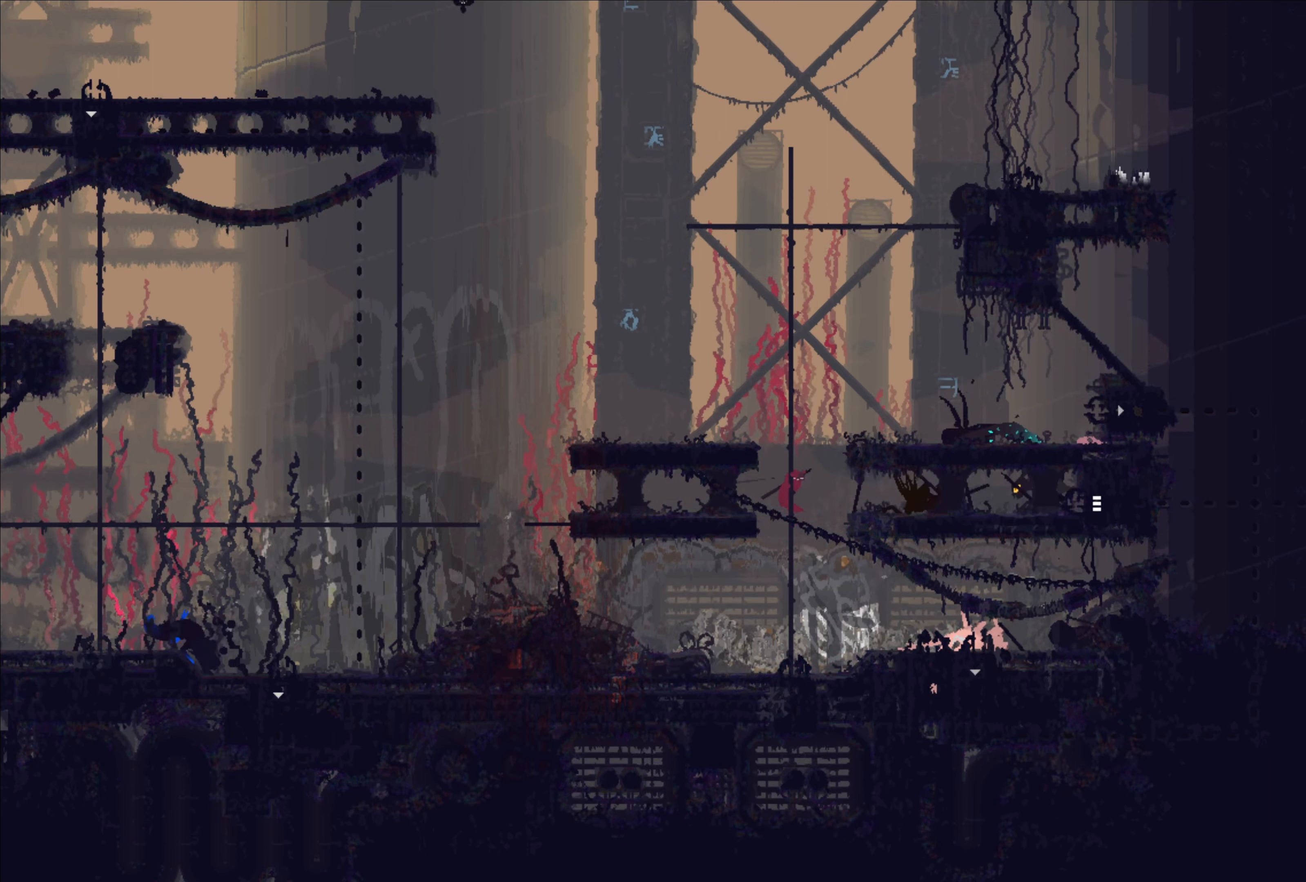
{"buttons": [], "left_stick": "down", "right_stick": "center", "events": [[100, "left_stick", "down"]]}
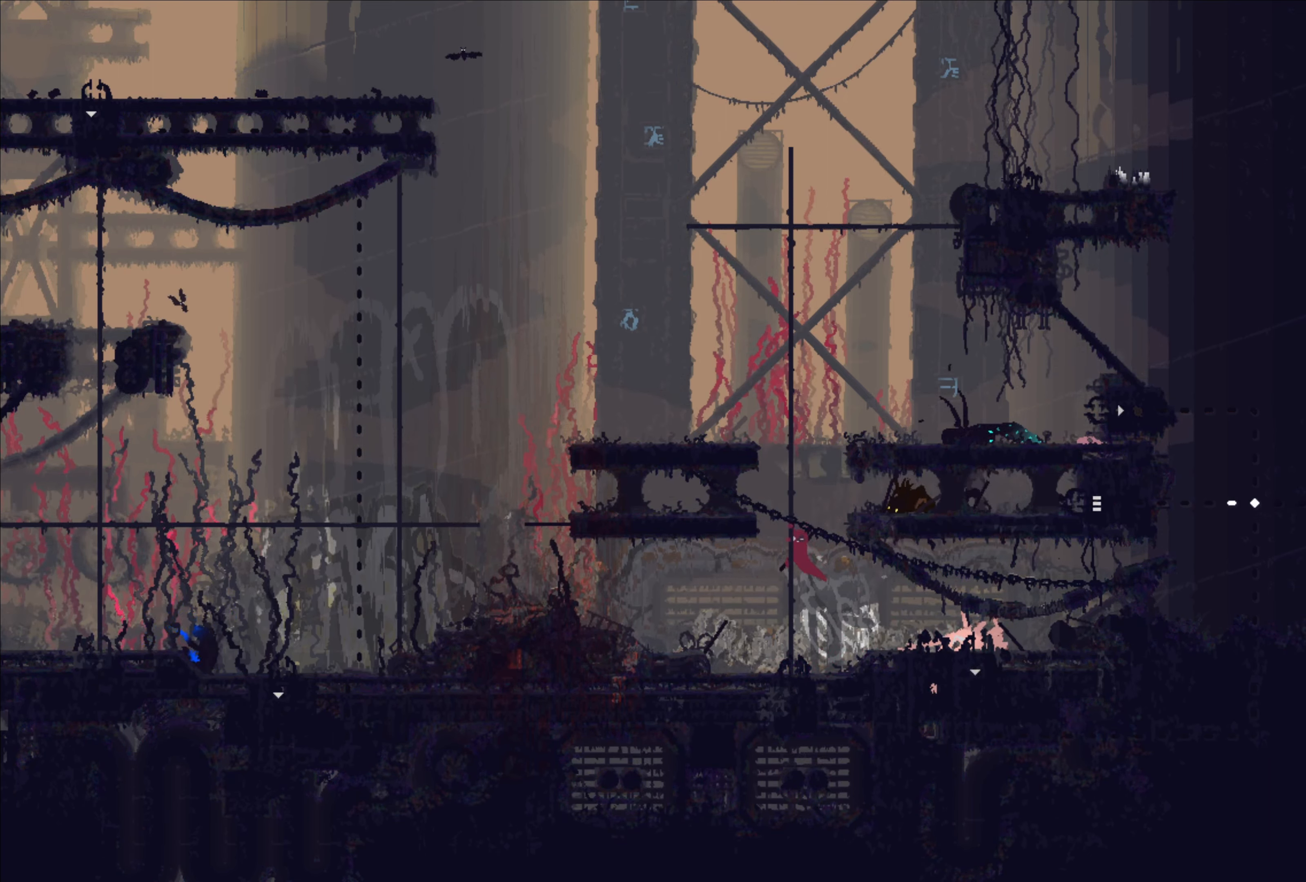
{"buttons": [], "left_stick": "down-left", "right_stick": "center", "events": [[184, "left_stick", "down-left"], [300, "A", "down"], [367, "A", "up"]]}
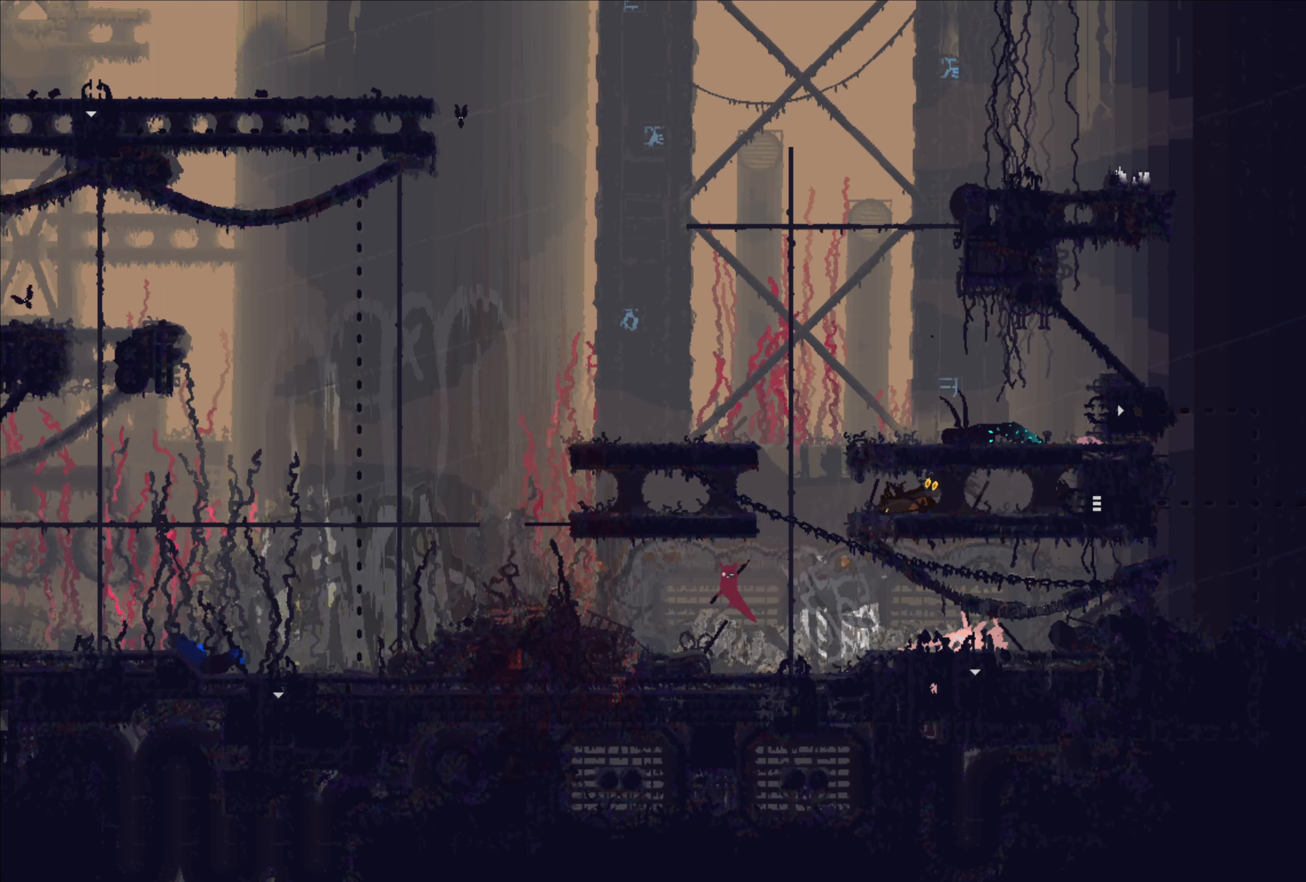
{"buttons": [], "left_stick": "right", "right_stick": "center", "events": [[34, "left_stick", "center"], [67, "X", "down"], [134, "left_stick", "right"], [150, "X", "up"], [384, "X", "down"], [450, "X", "up"]]}
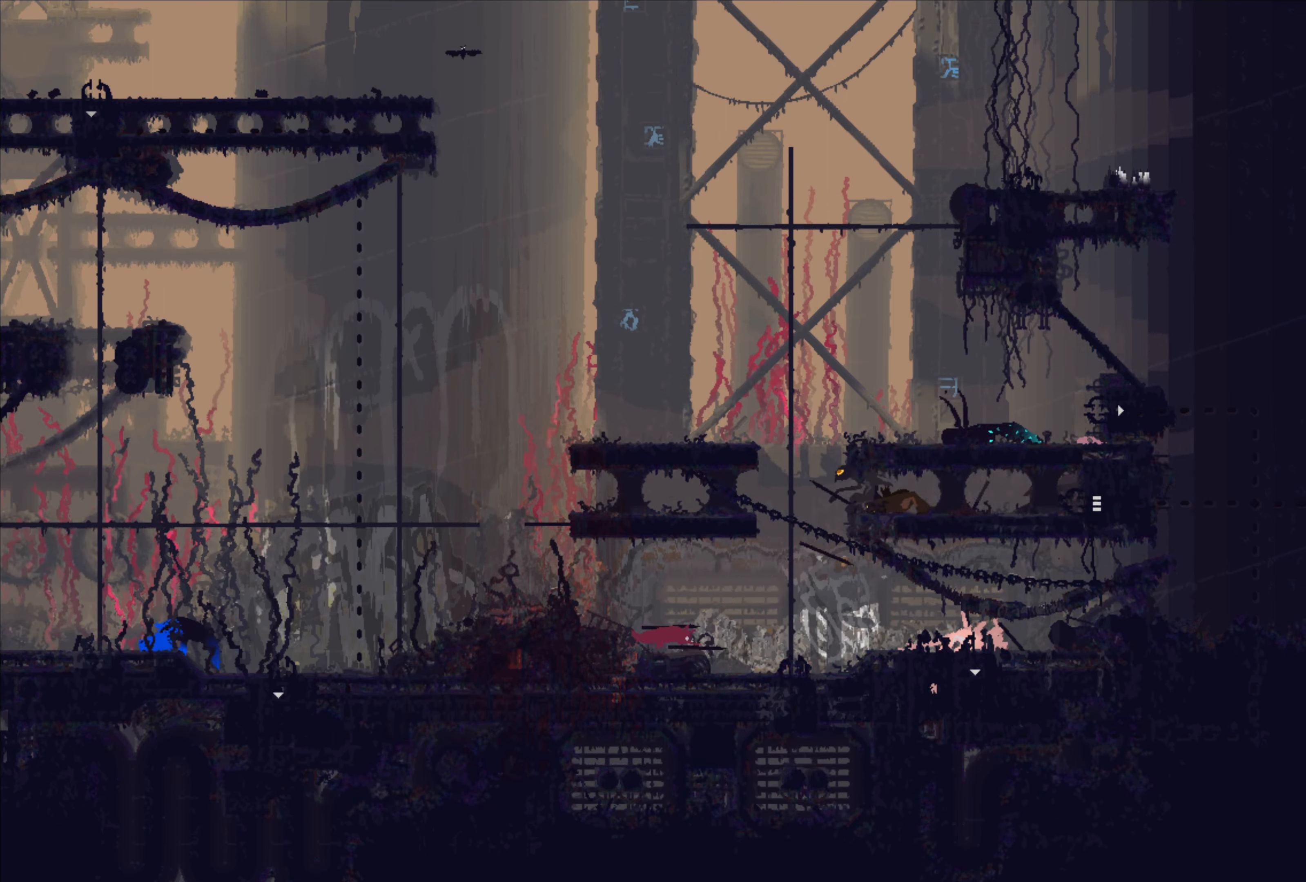
{"buttons": [], "left_stick": "up", "right_stick": "center", "events": [[84, "left_stick", "up"], [167, "left_stick", "right"], [384, "left_stick", "up"]]}
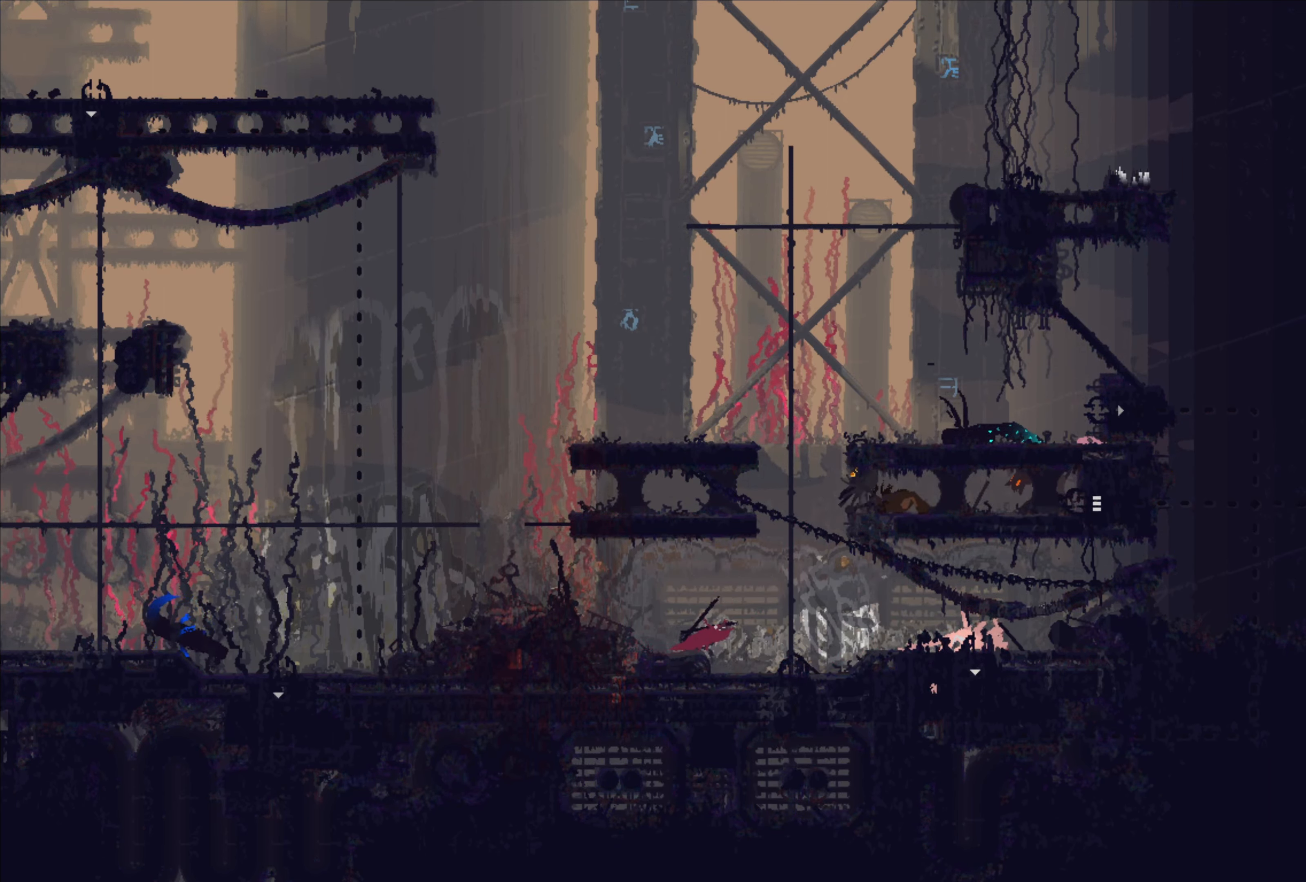
{"buttons": [], "left_stick": "center", "right_stick": "center", "events": [[34, "left_stick", "center"]]}
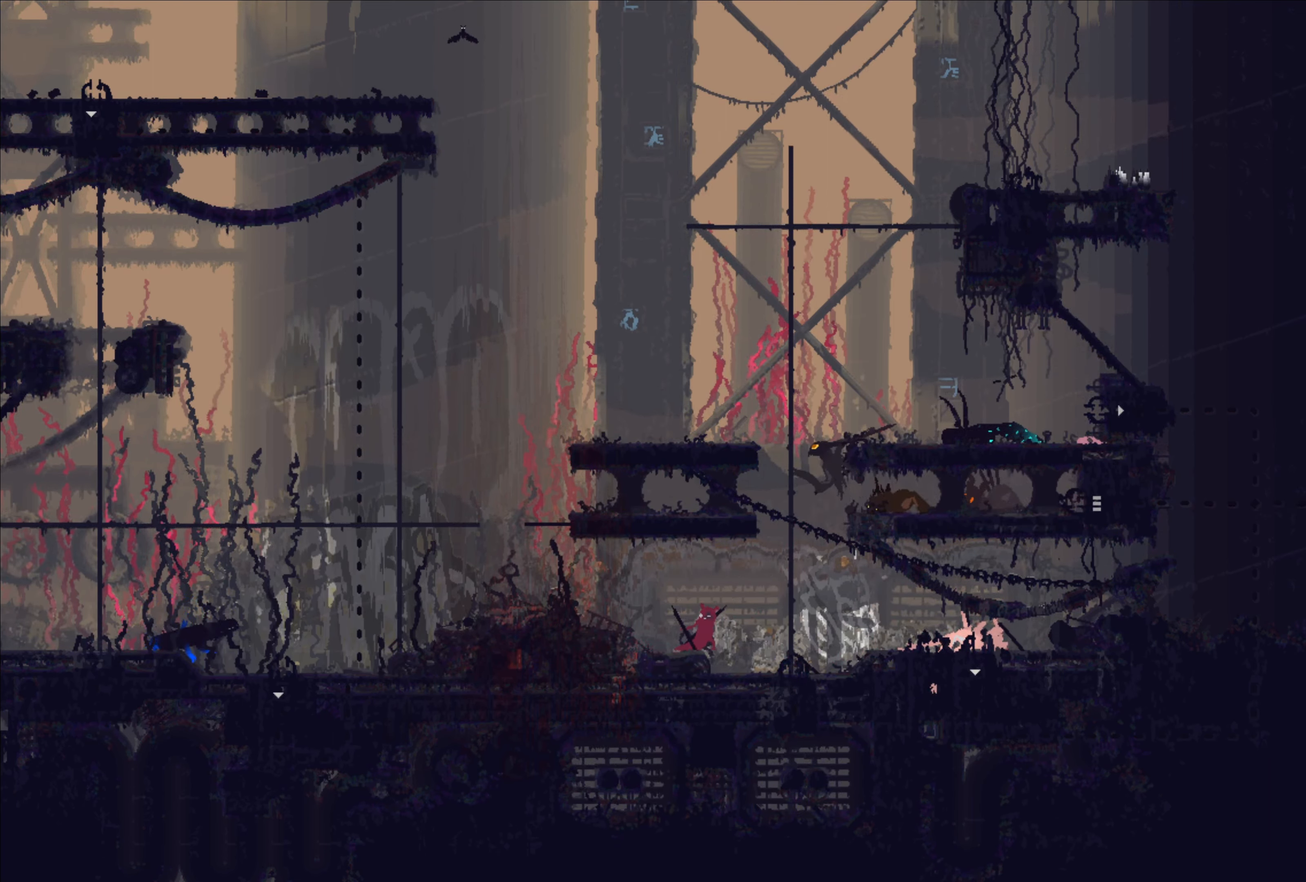
{"buttons": ["A"], "left_stick": "left", "right_stick": "center", "events": [[366, "left_stick", "left"], [466, "A", "down"]]}
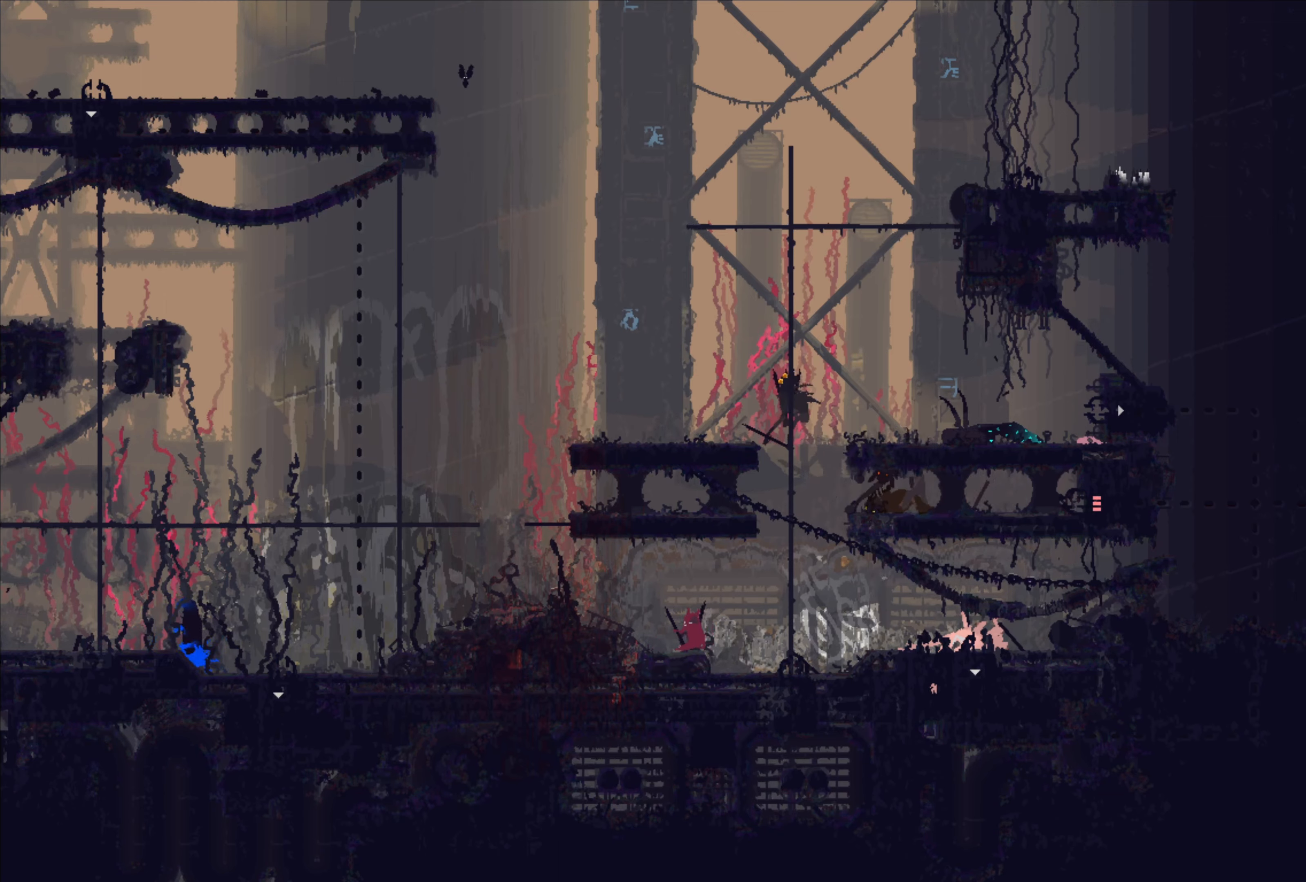
{"buttons": [], "left_stick": "right", "right_stick": "center", "events": [[166, "A", "up"], [433, "left_stick", "right"]]}
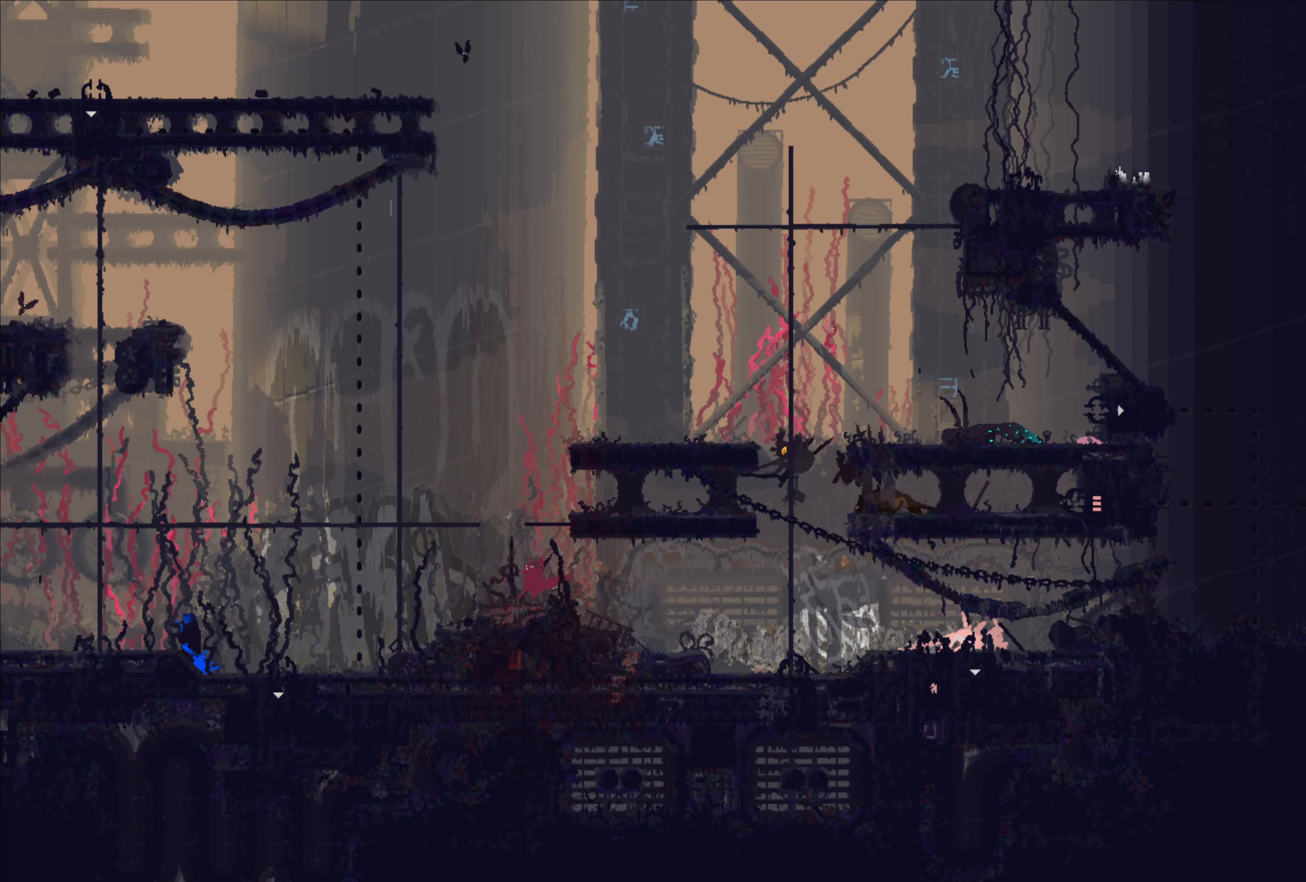
{"buttons": [], "left_stick": "center", "right_stick": "center", "events": [[183, "left_stick", "center"]]}
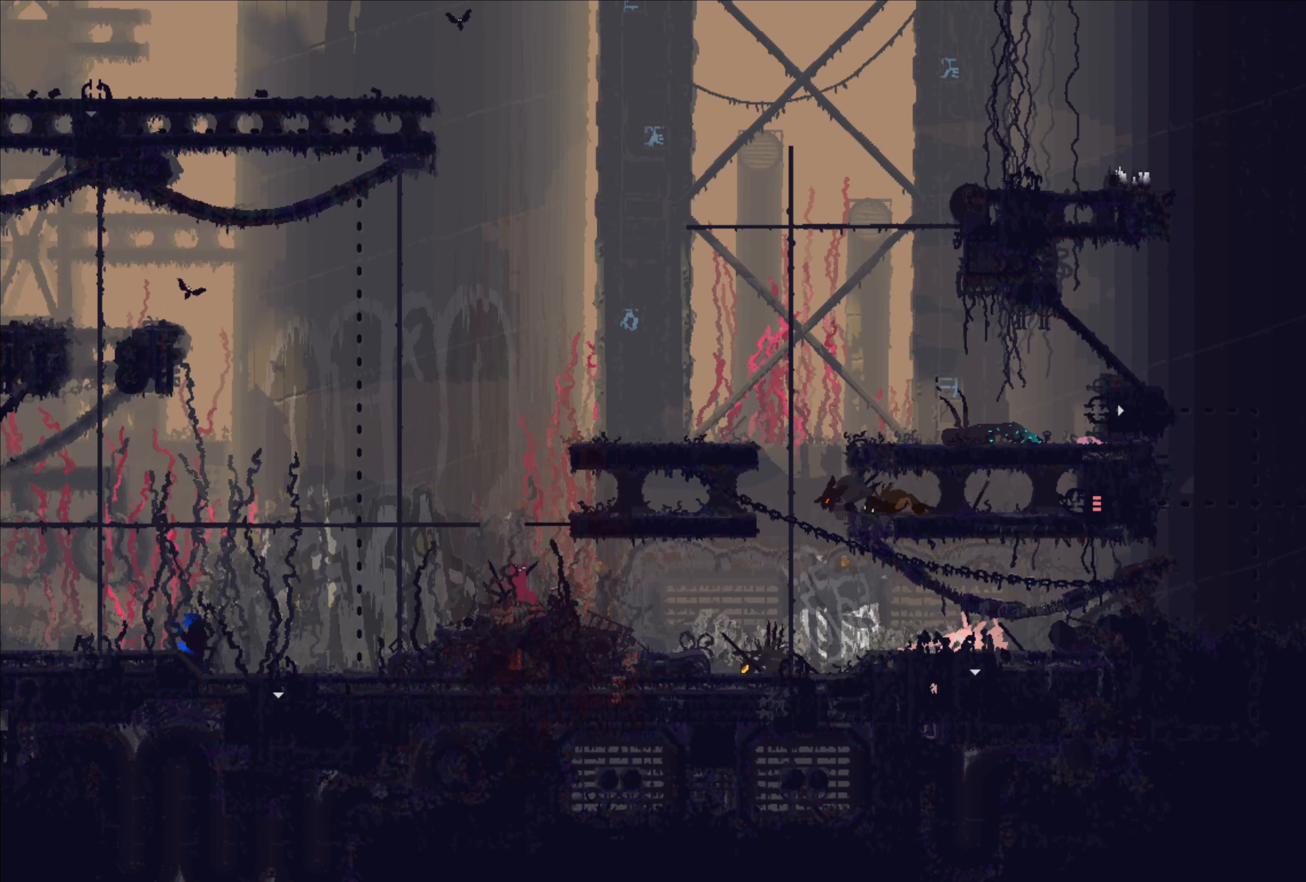
{"buttons": [], "left_stick": "right", "right_stick": "center", "events": [[16, "A", "down"], [133, "left_stick", "right"], [350, "A", "up"]]}
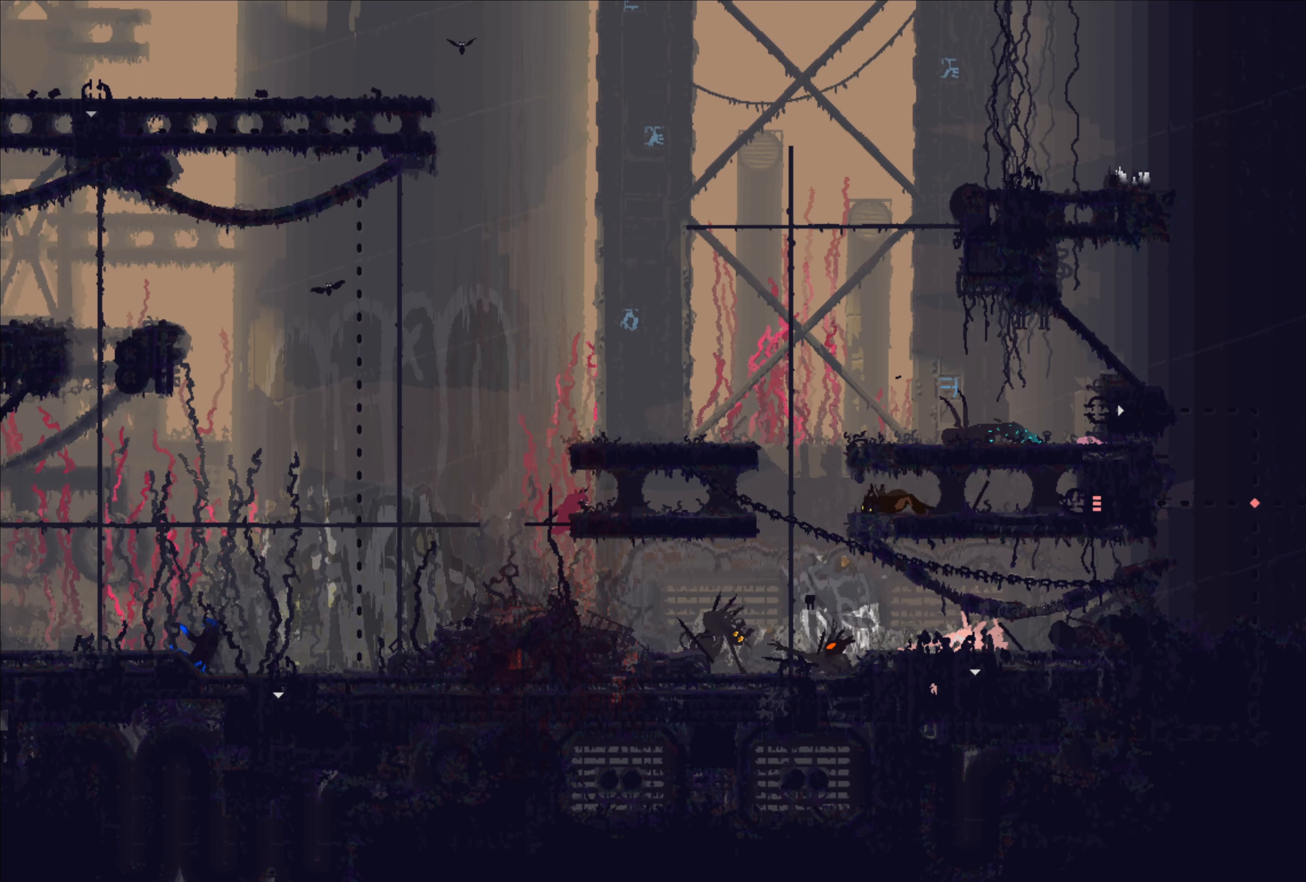
{"buttons": [], "left_stick": "center", "right_stick": "center", "events": [[300, "left_stick", "center"]]}
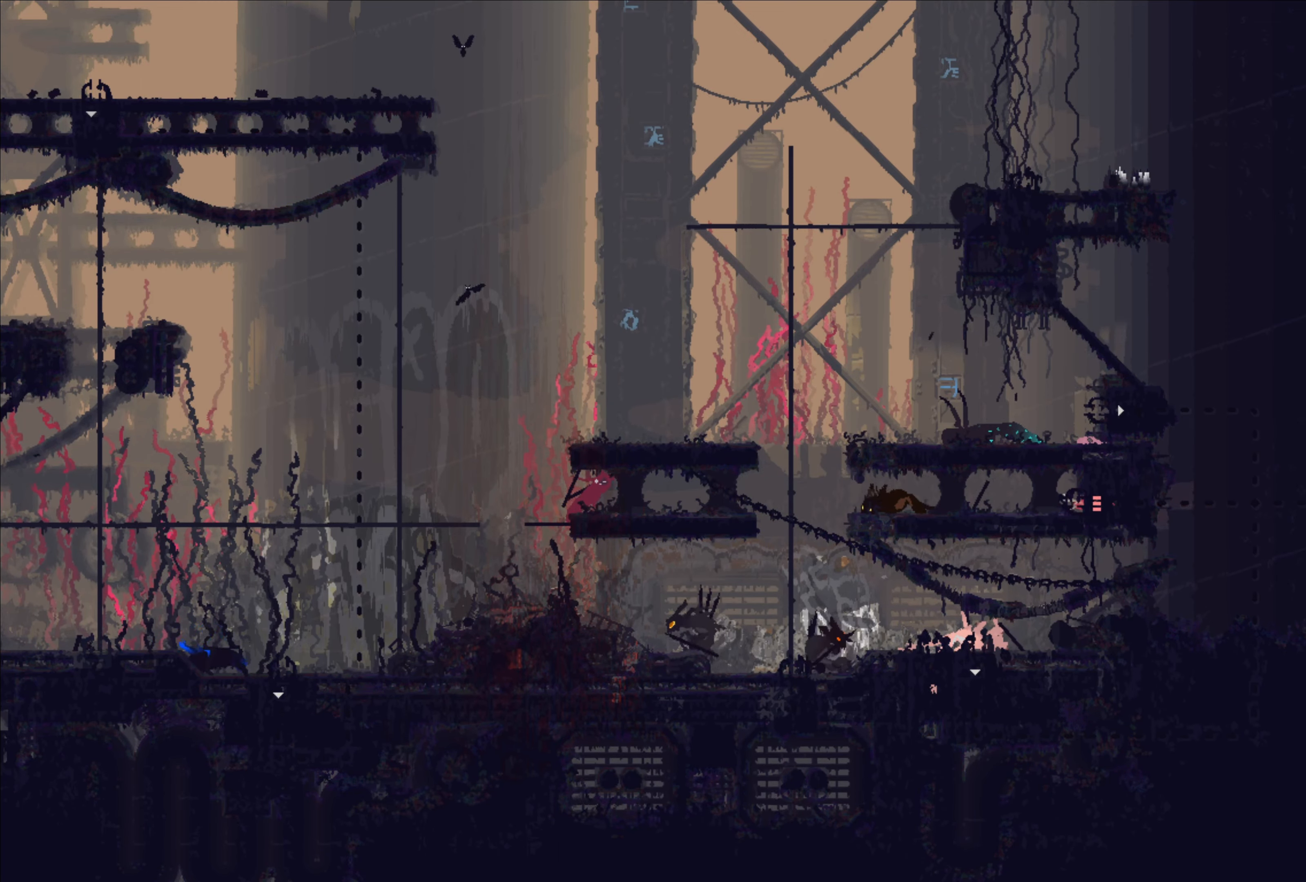
{"buttons": [], "left_stick": "center", "right_stick": "center", "events": []}